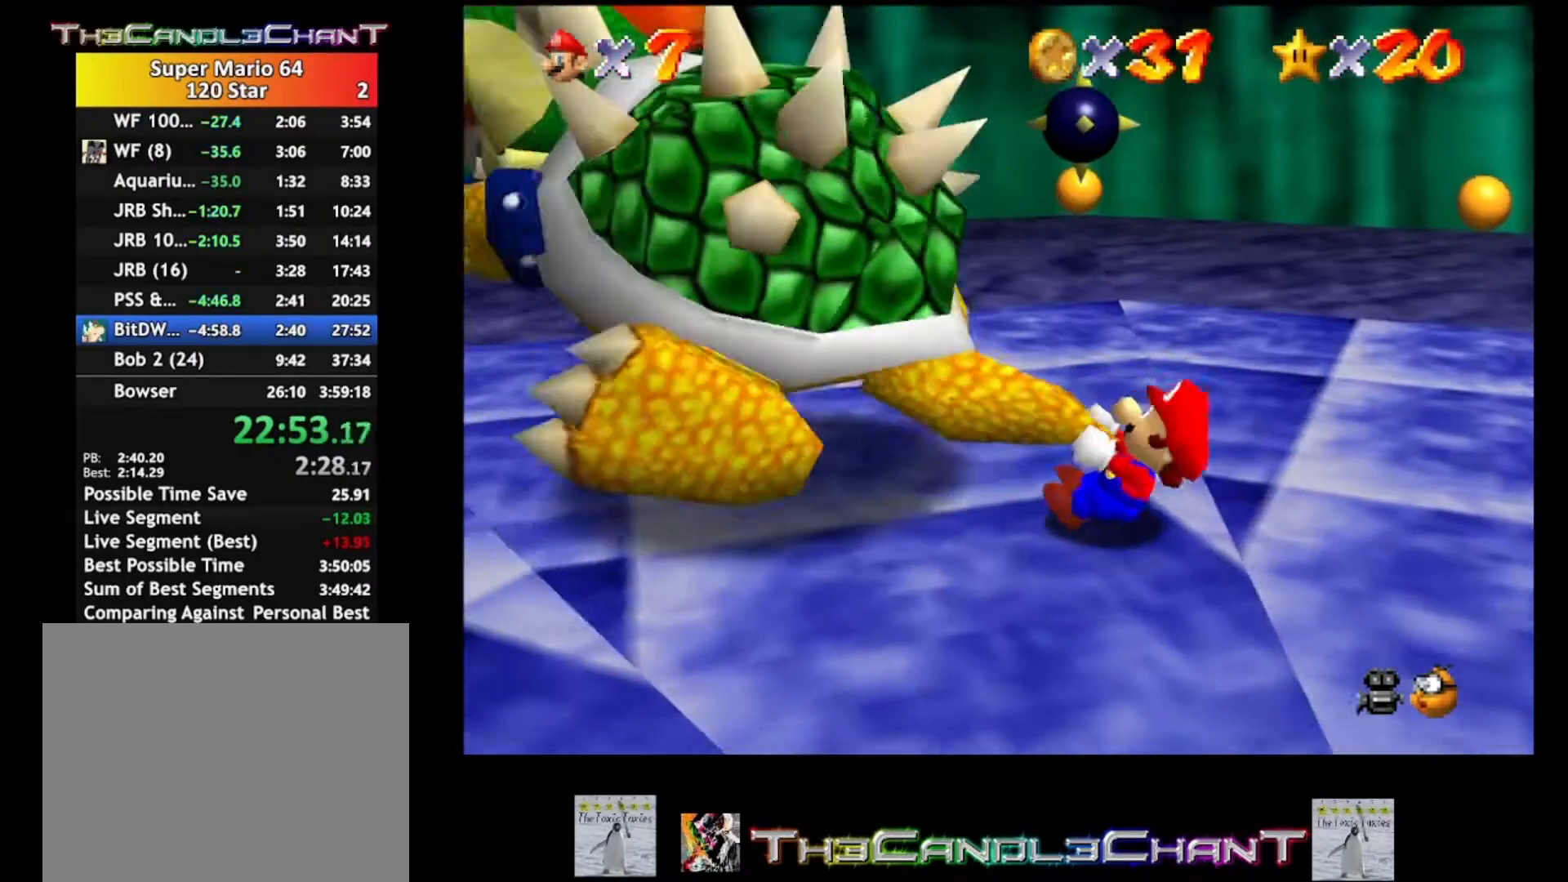
Gameplay with a controller (Xbox layout); each line is a JSON object with the inputs held at the frame after it. "events" lists button and stick changes between this image and that frame as [ms after this image, input, new state], when the widget could be followed in between.
{"buttons": [], "left_stick": "up", "right_stick": "center", "events": [[100, "left_stick", "up-left"], [300, "left_stick", "down-right"], [467, "left_stick", "up"]]}
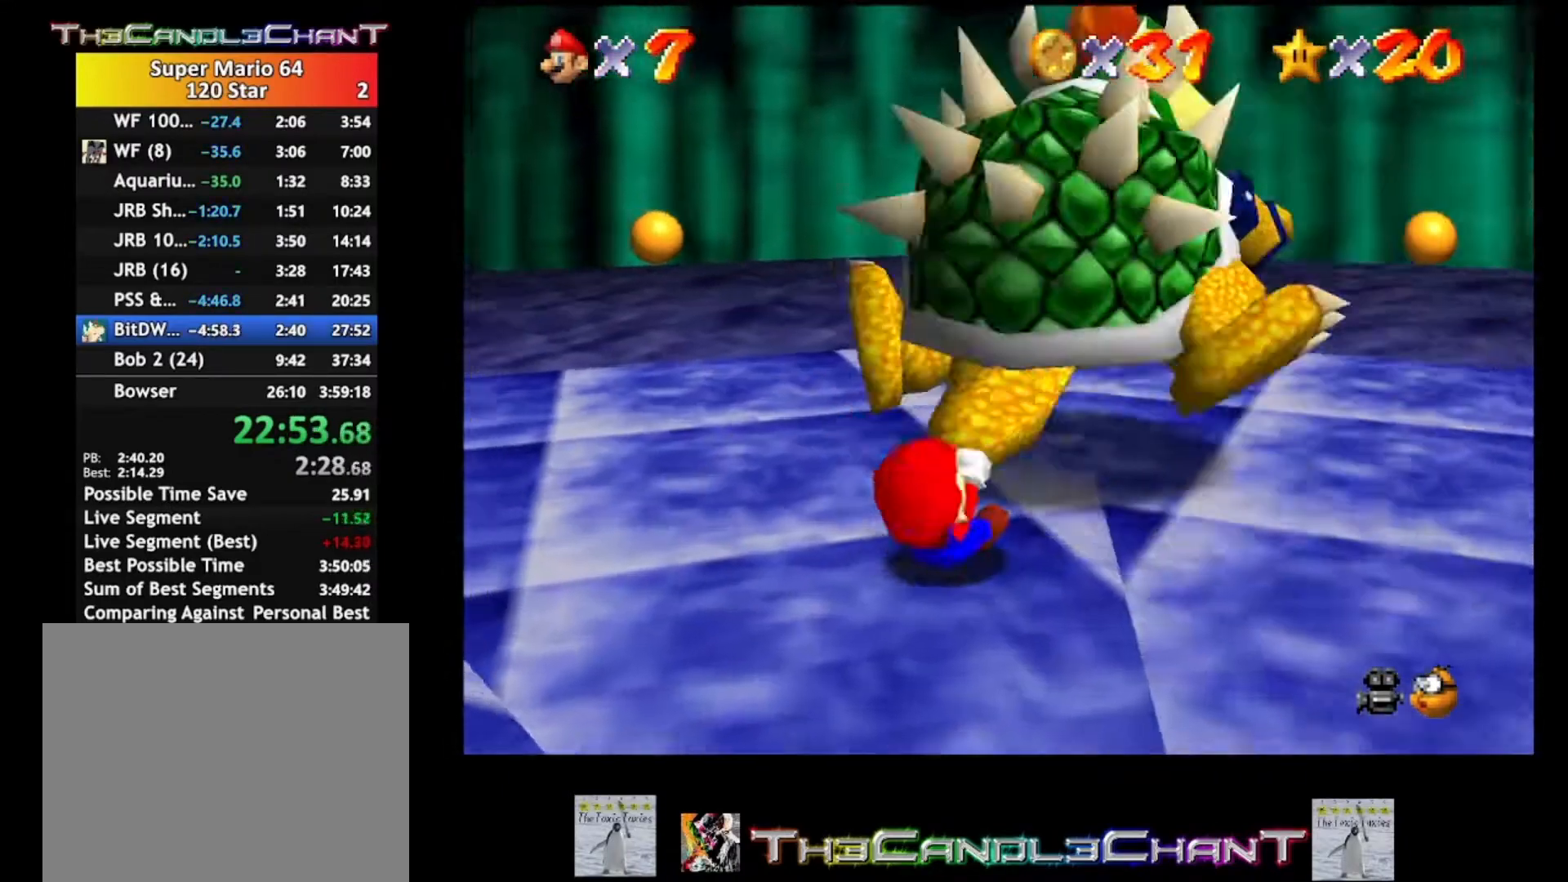
{"buttons": [], "left_stick": "up-right", "right_stick": "center", "events": [[33, "X", "down"], [133, "X", "up"], [200, "left_stick", "up-right"]]}
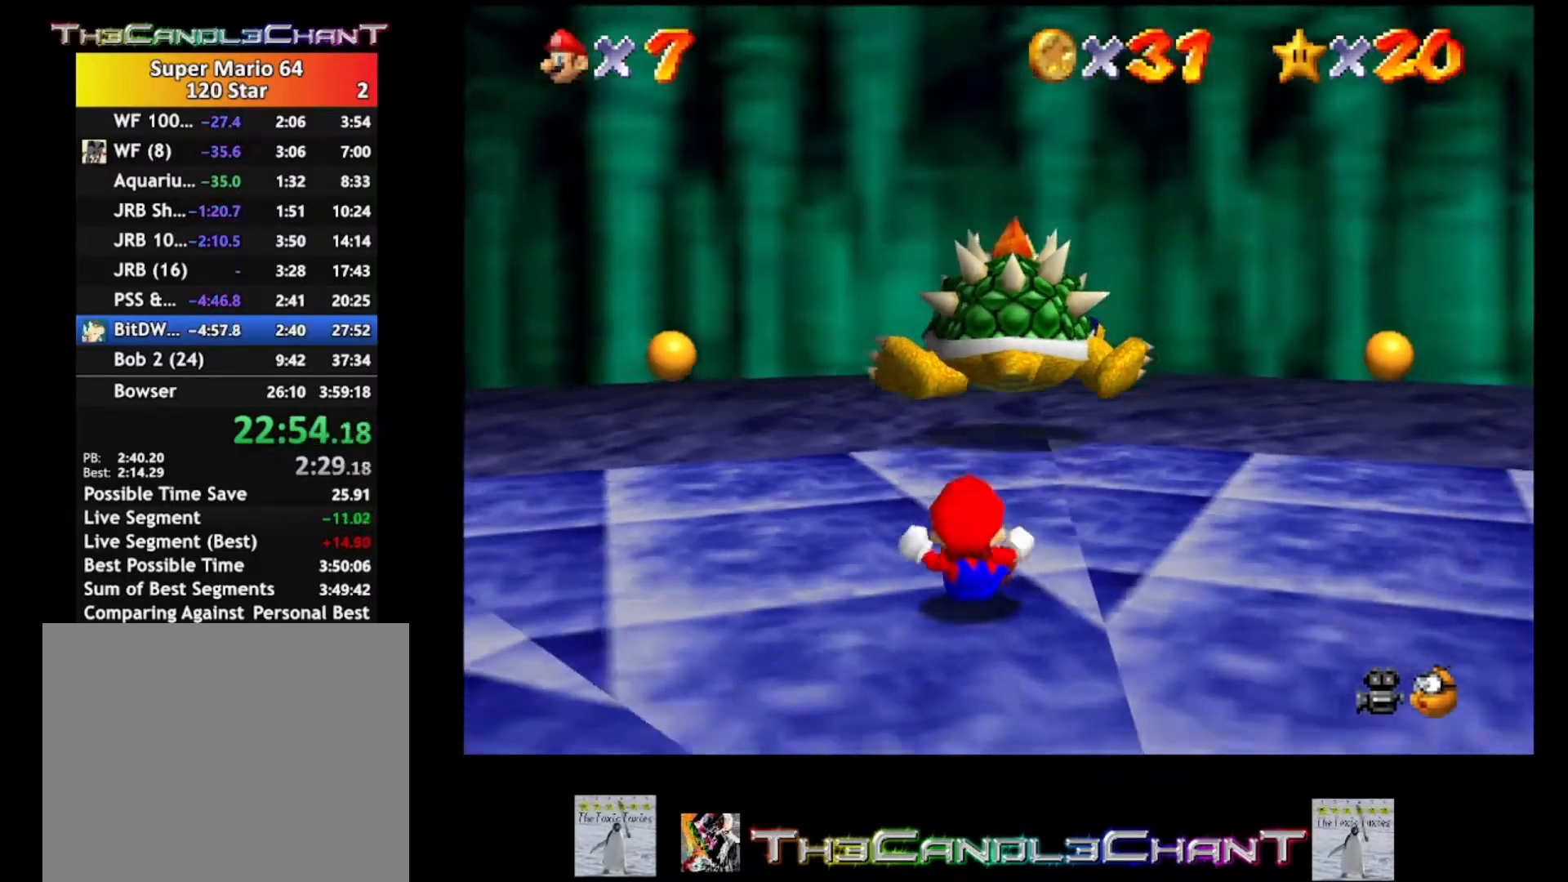
{"buttons": [], "left_stick": "center", "right_stick": "center", "events": [[233, "left_stick", "center"]]}
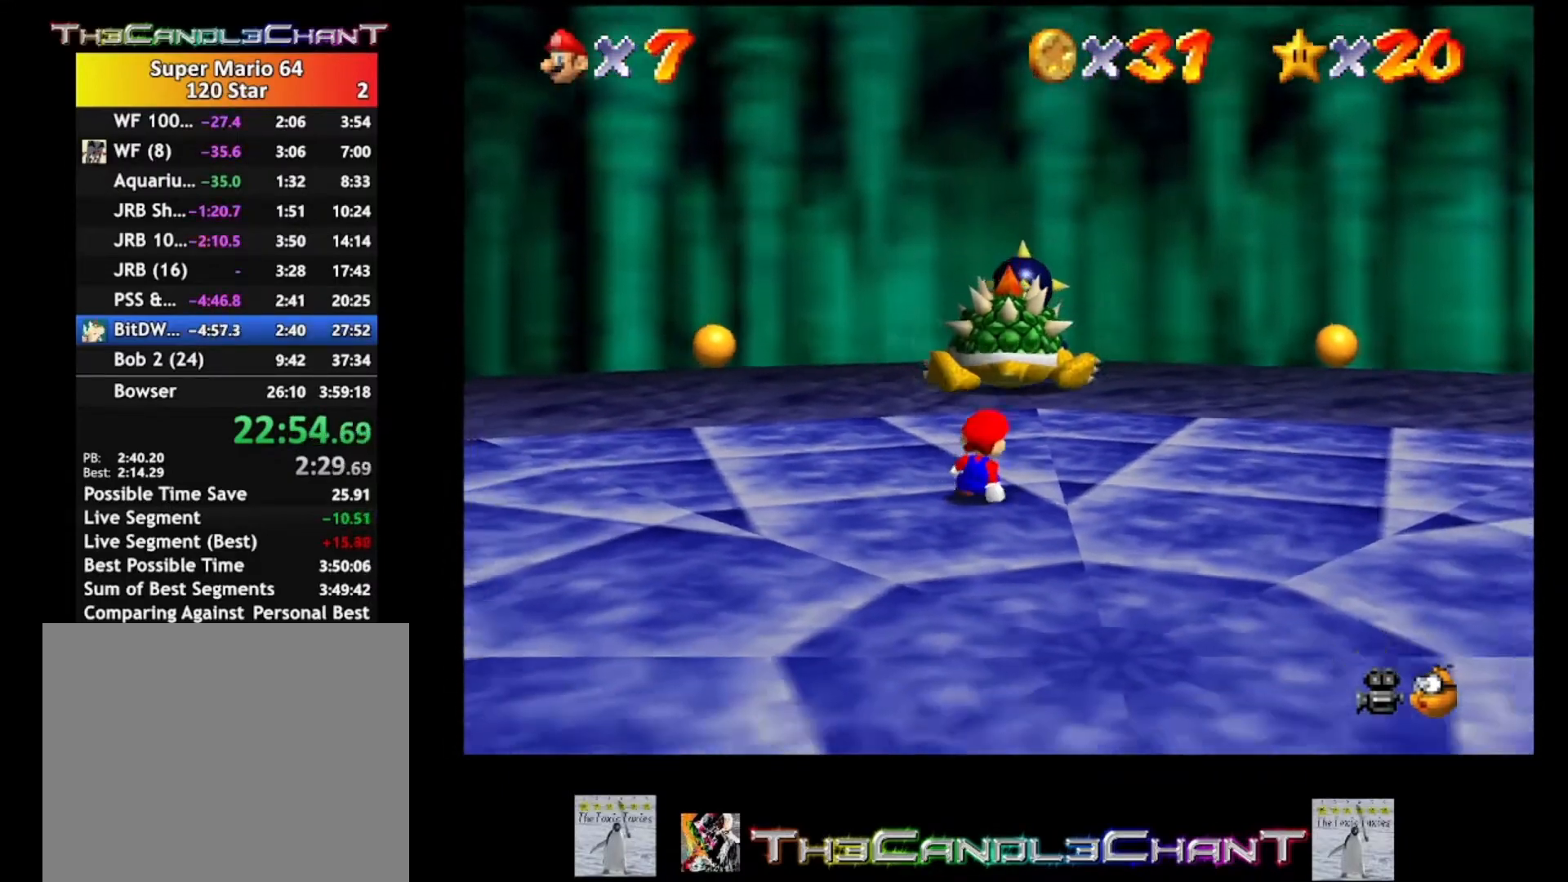
{"buttons": [], "left_stick": "down", "right_stick": "center", "events": [[67, "left_stick", "down"]]}
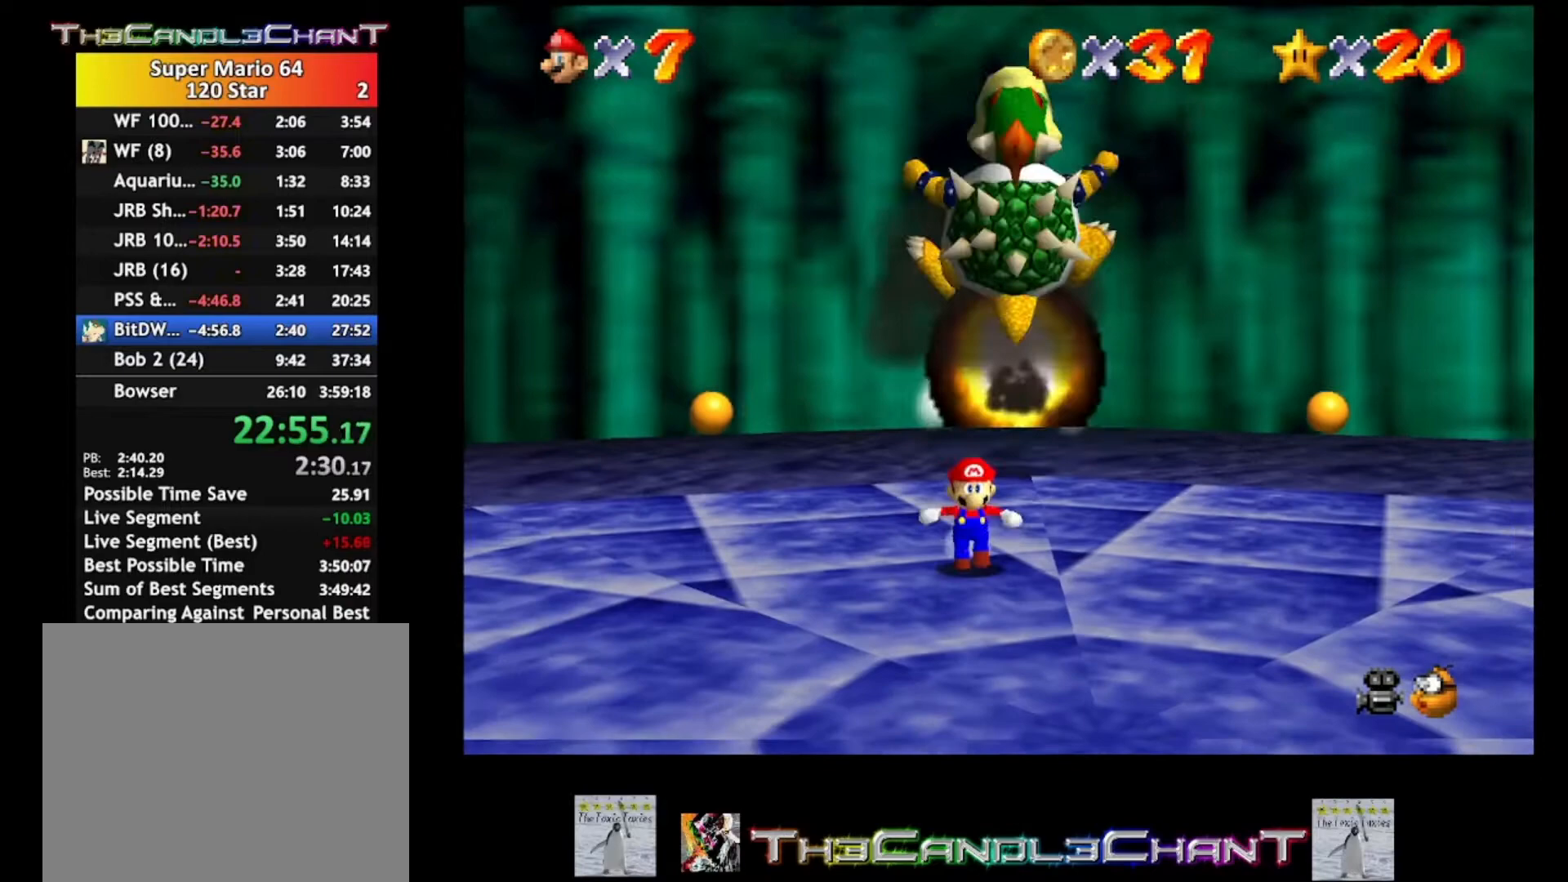
{"buttons": ["A"], "left_stick": "down", "right_stick": "center", "events": [[367, "A", "down"]]}
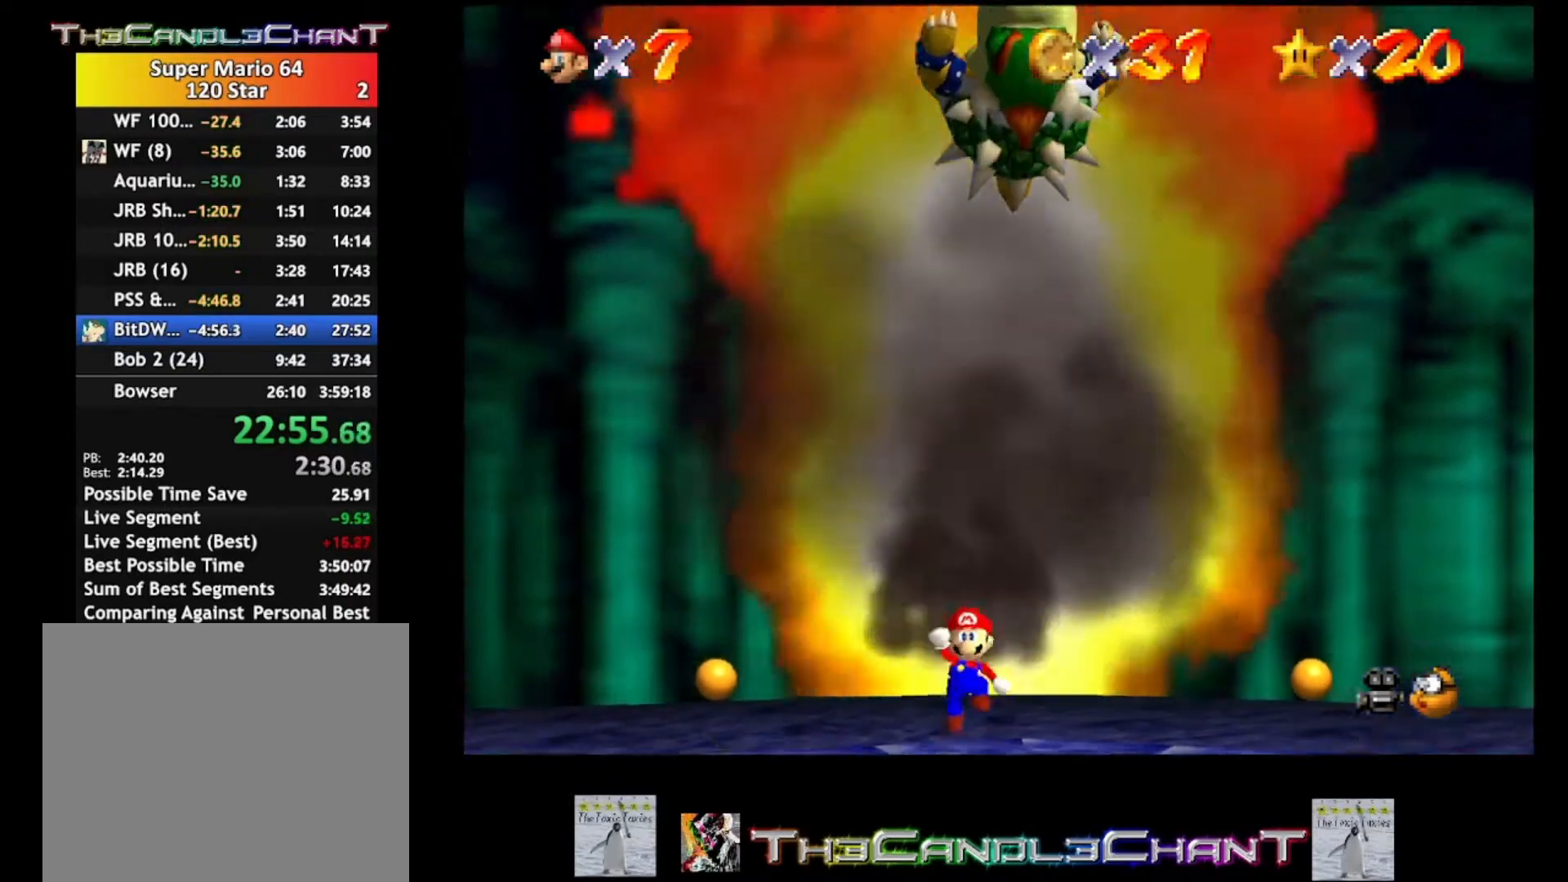
{"buttons": [], "left_stick": "down", "right_stick": "center", "events": [[167, "A", "up"]]}
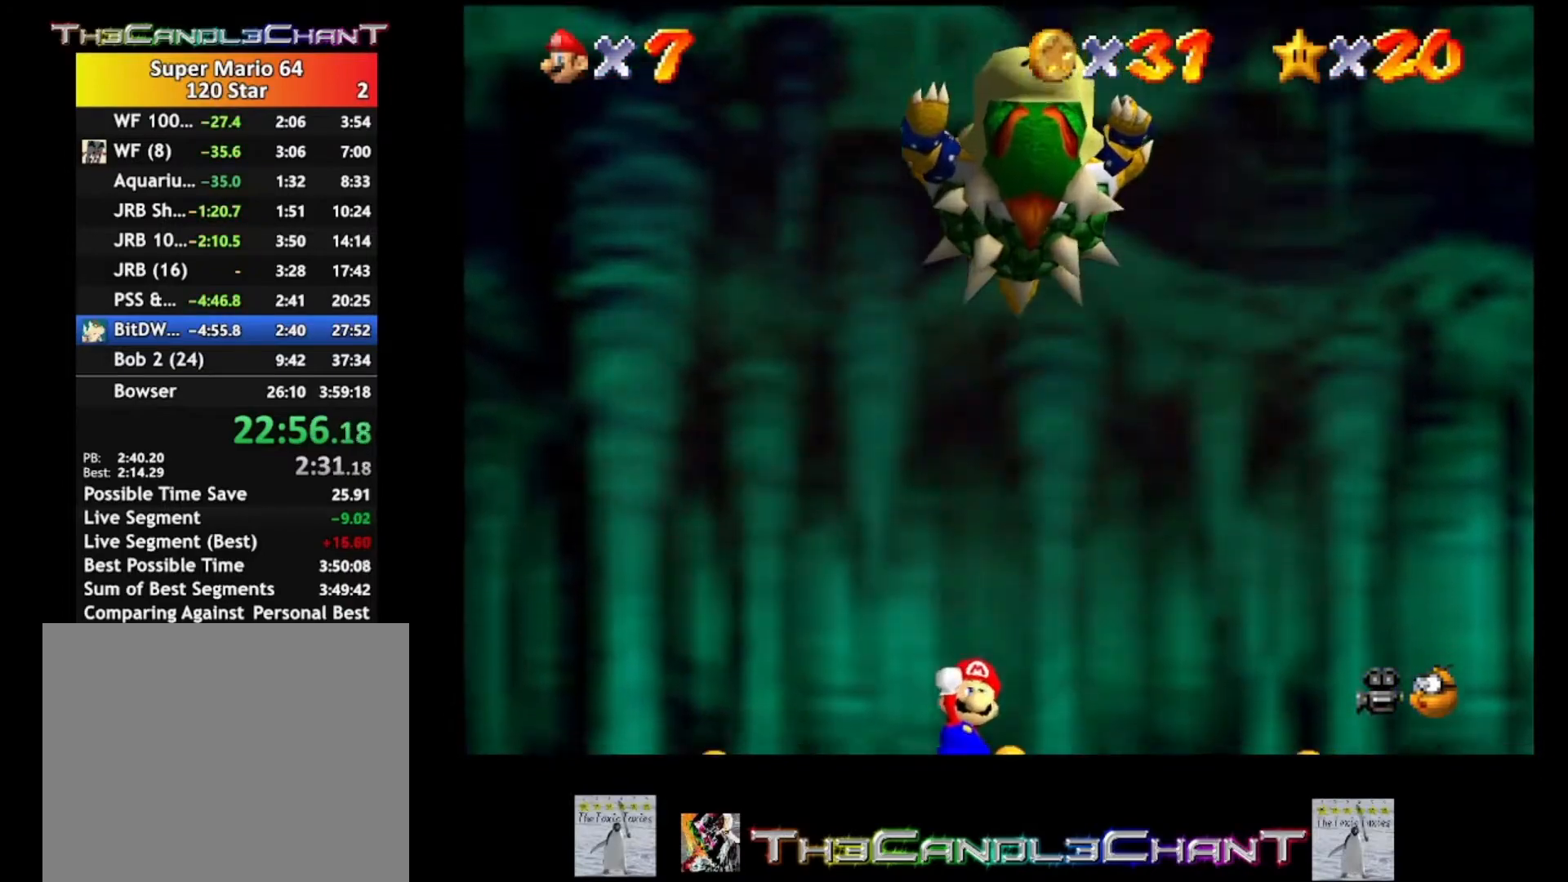
{"buttons": ["A", "X"], "left_stick": "down", "right_stick": "center", "events": [[67, "A", "down"], [67, "X", "down"], [167, "X", "up"], [200, "A", "up"], [233, "A", "down"], [233, "X", "down"]]}
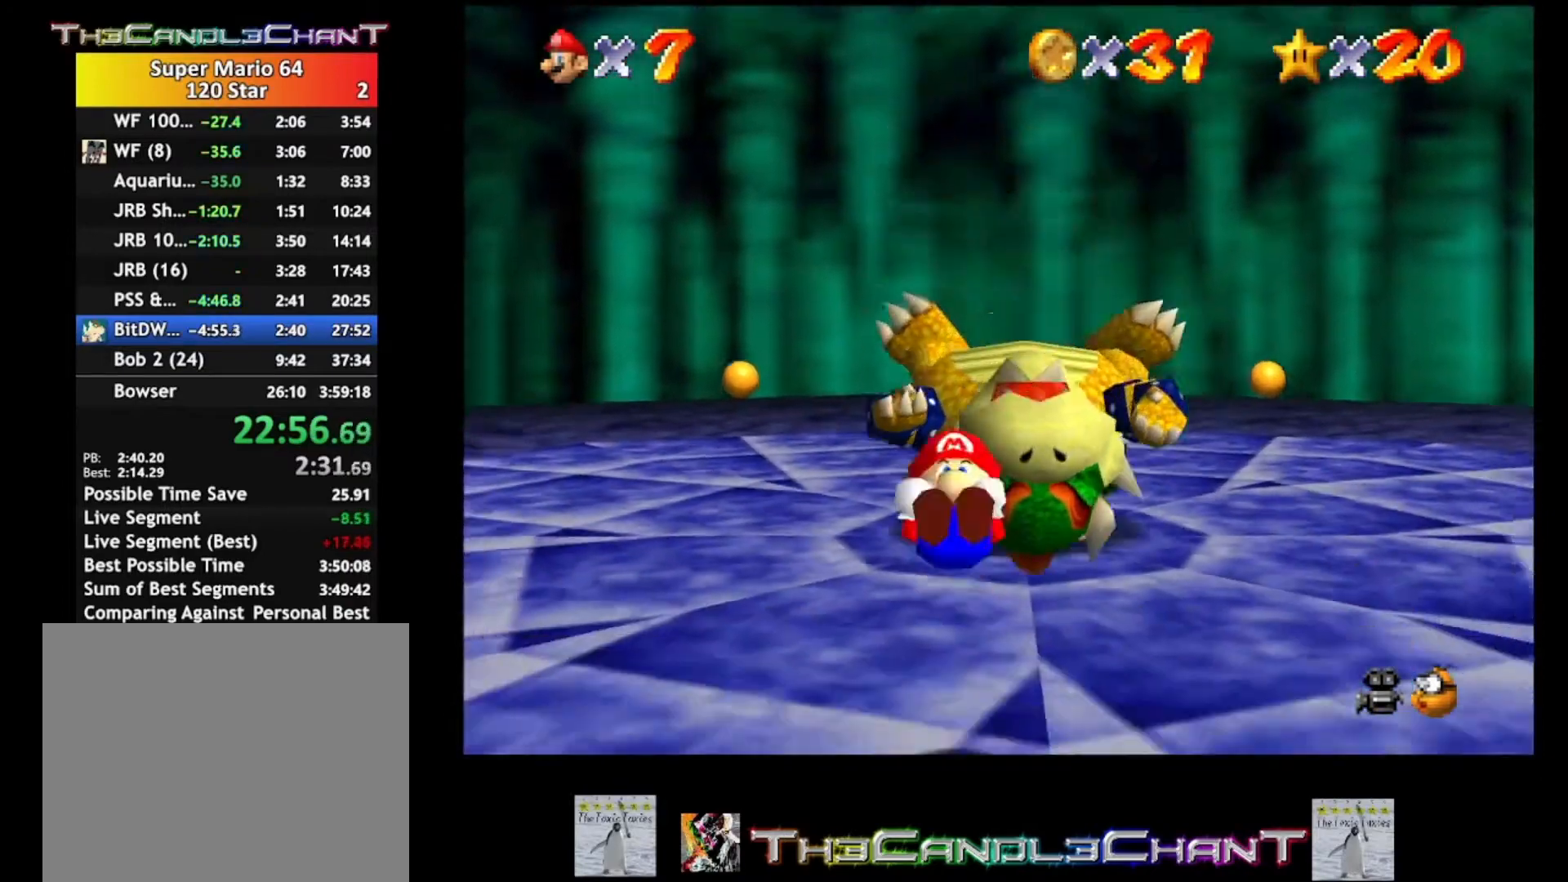
{"buttons": ["A"], "left_stick": "up", "right_stick": "center", "events": [[33, "A", "up"], [67, "X", "up"], [200, "left_stick", "up"], [367, "A", "down"]]}
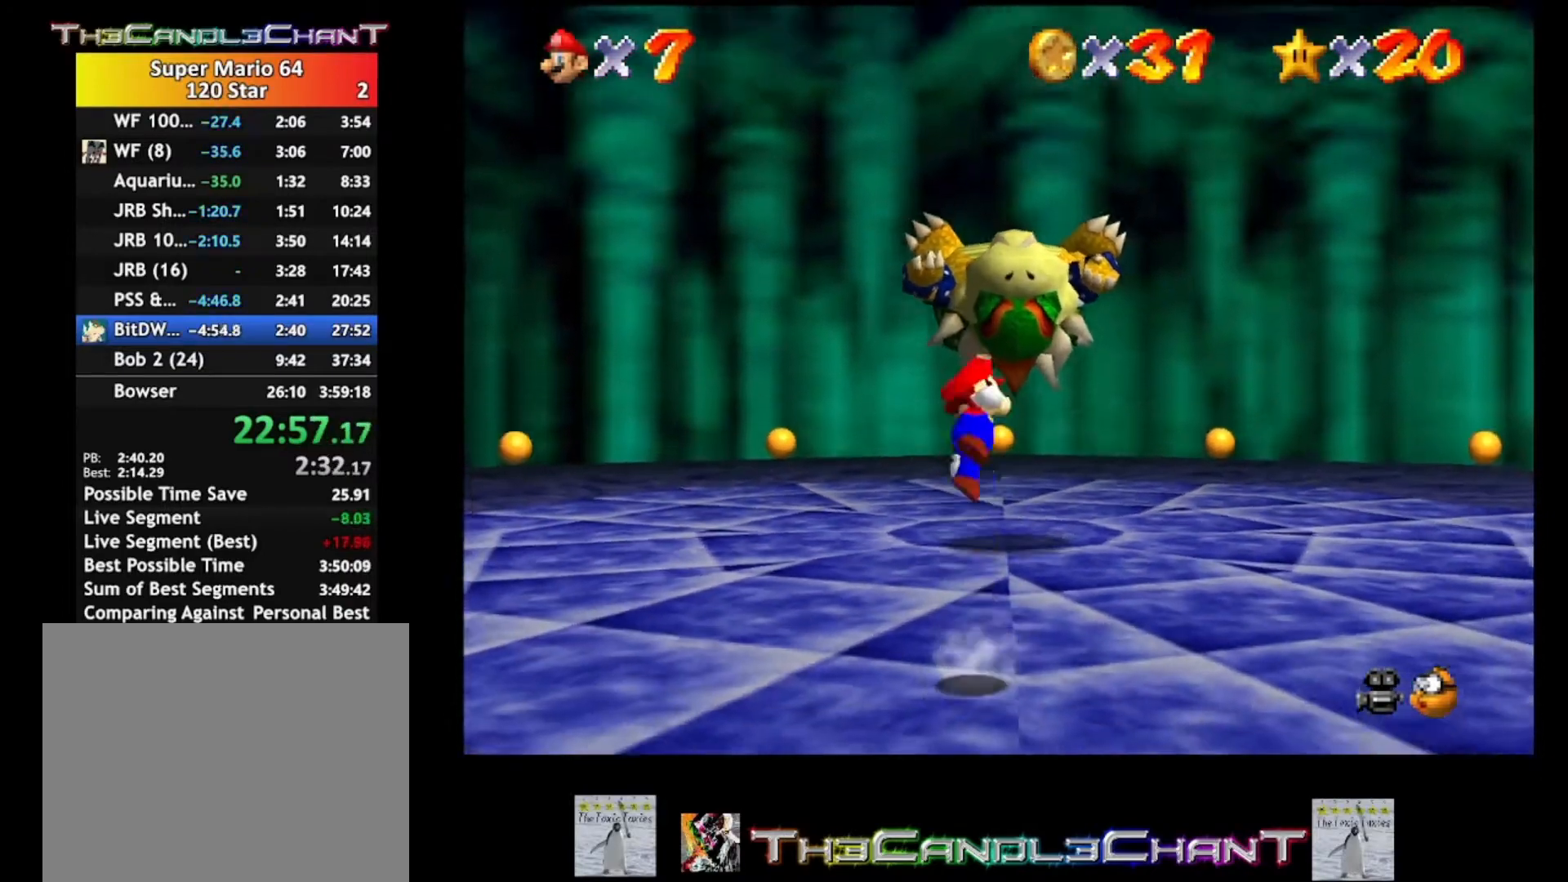
{"buttons": [], "left_stick": "center", "right_stick": "center", "events": [[33, "A", "up"], [133, "left_stick", "center"], [267, "left_stick", "down"], [500, "left_stick", "center"]]}
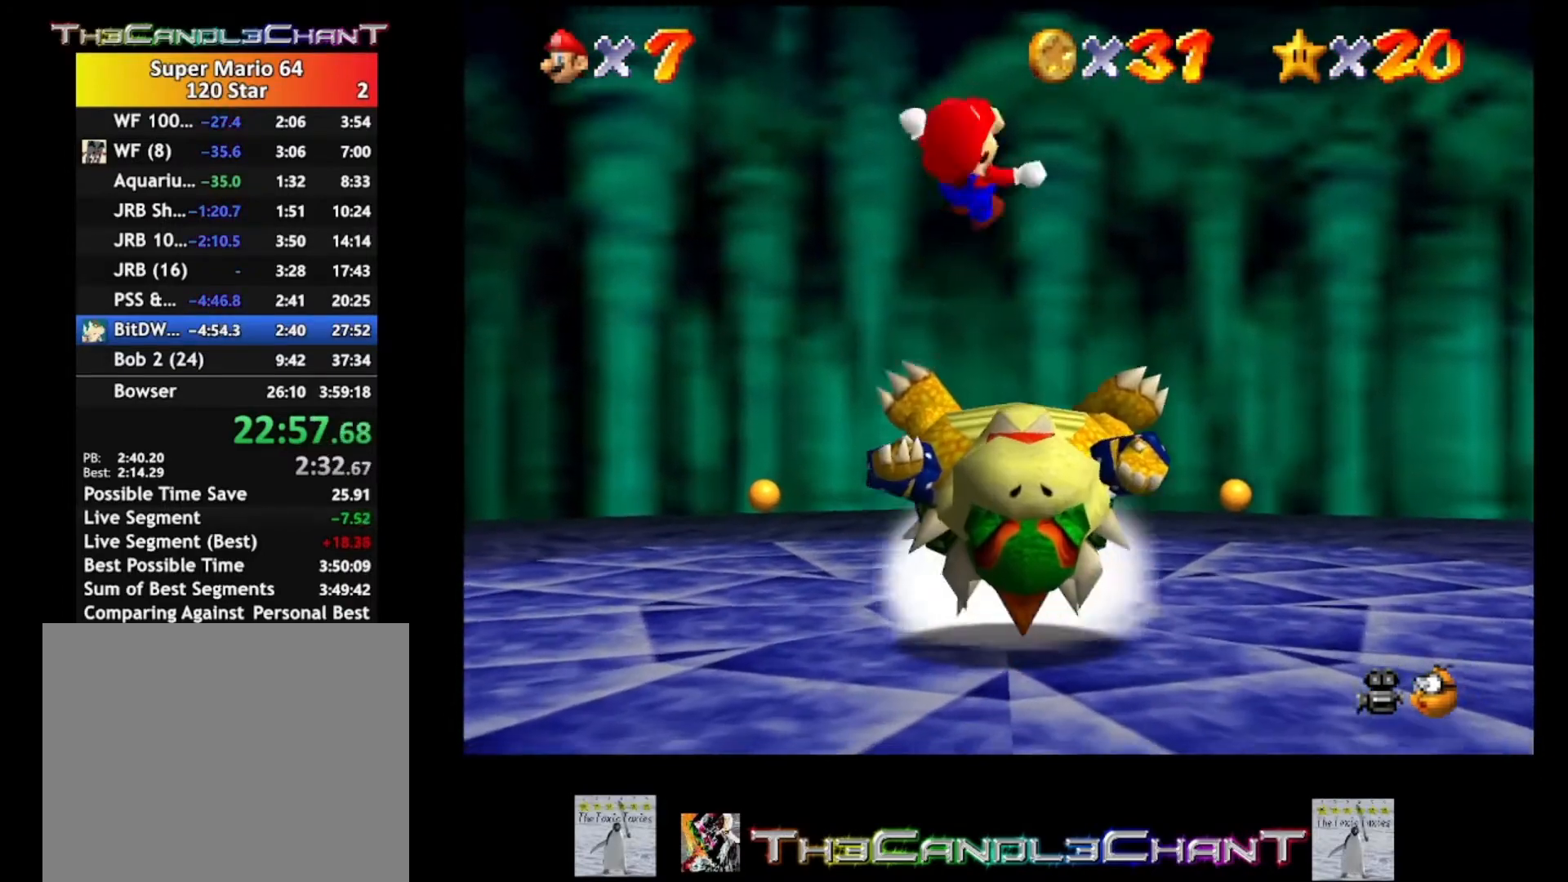
{"buttons": ["A"], "left_stick": "center", "right_stick": "center", "events": [[33, "left_stick", "up-left"], [100, "left_stick", "up"], [333, "left_stick", "center"], [433, "A", "down"]]}
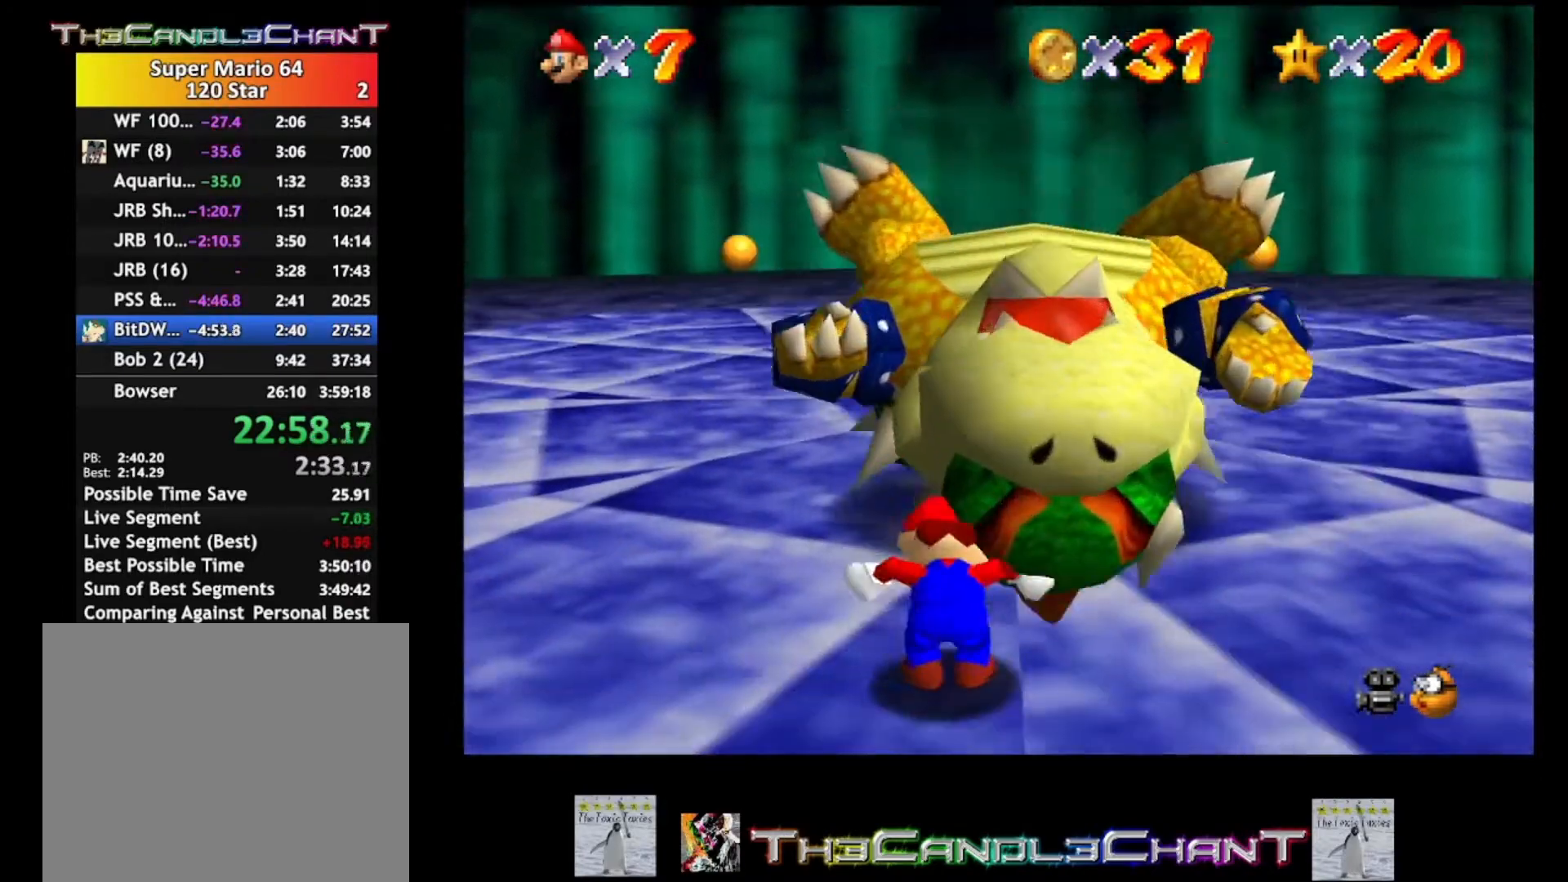
{"buttons": ["A", "L2"], "left_stick": "center", "right_stick": "center", "events": [[167, "A", "up"], [200, "L2", "down"], [233, "A", "down"]]}
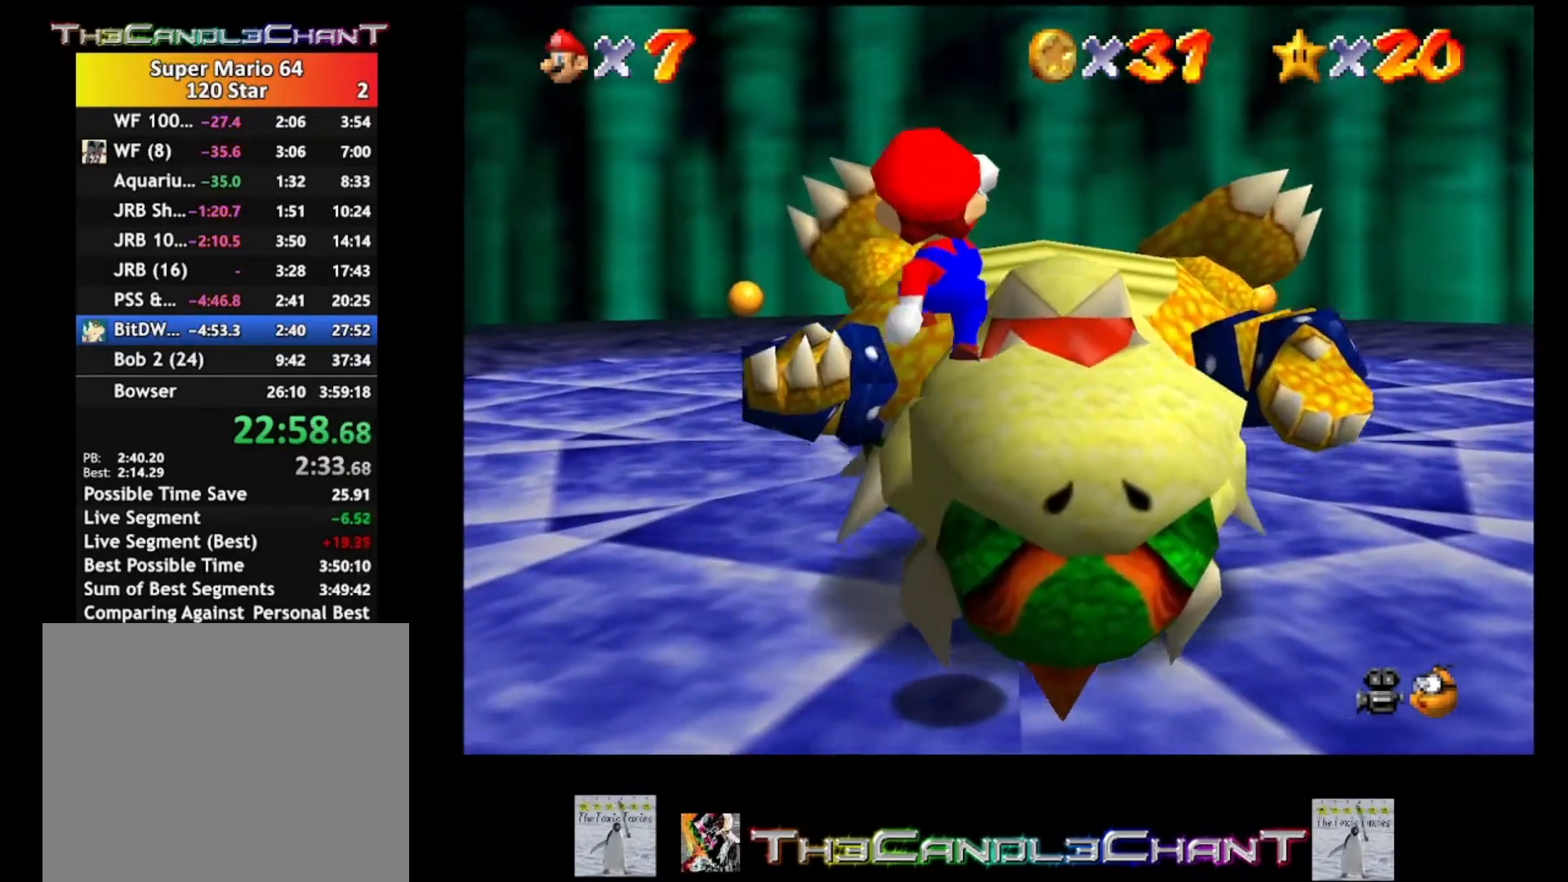
{"buttons": ["A", "X", "L2"], "left_stick": "center", "right_stick": "center", "events": [[267, "X", "down"]]}
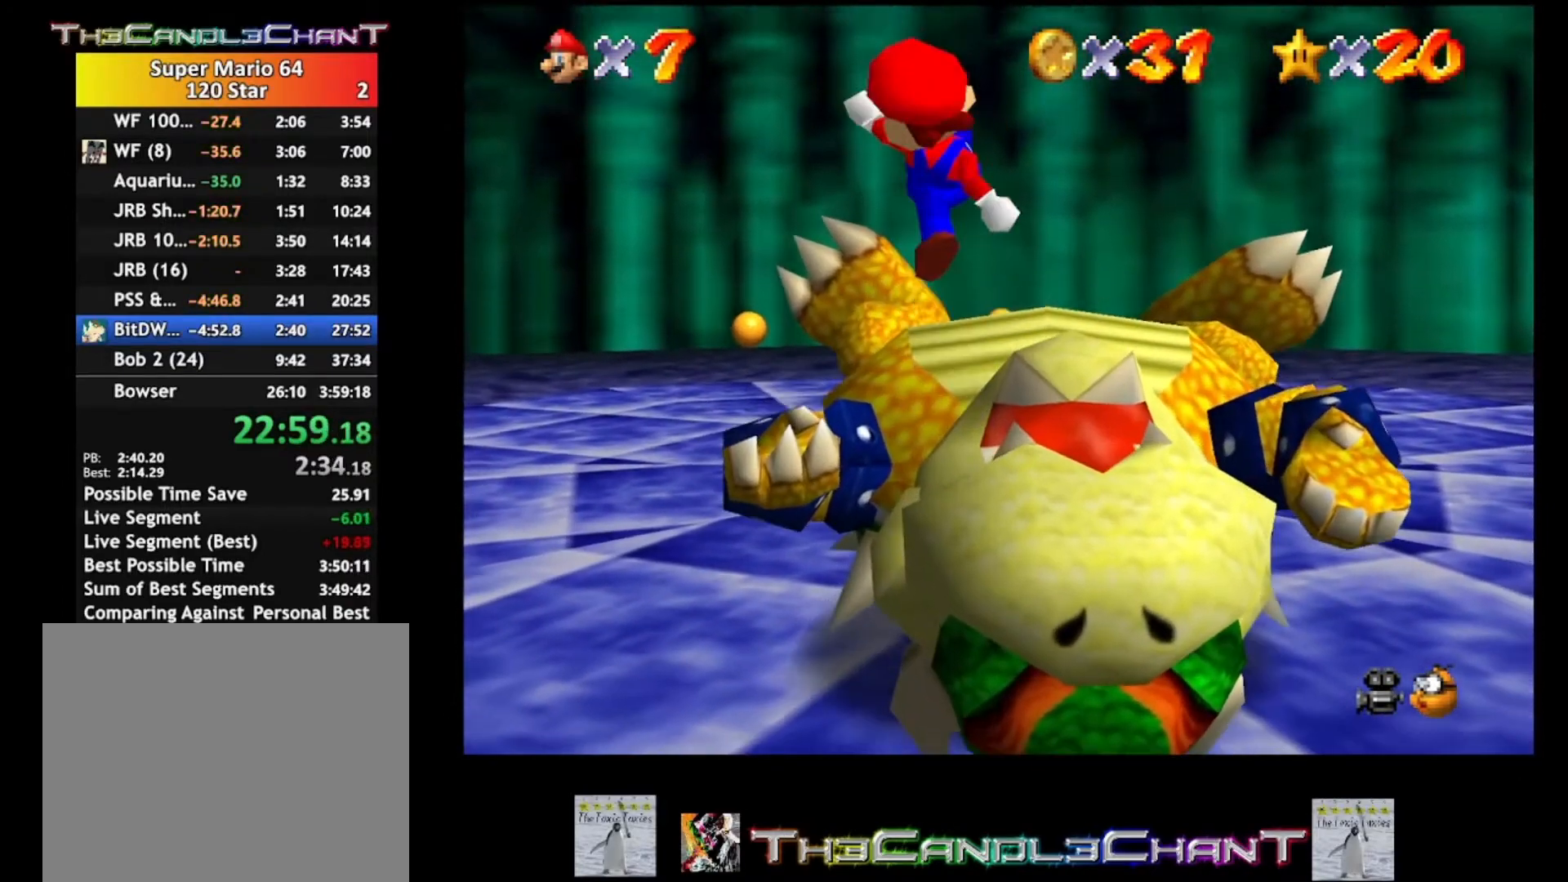
{"buttons": [], "left_stick": "center", "right_stick": "center", "events": [[67, "A", "up"], [67, "left_stick", "down"], [100, "L2", "up"], [133, "X", "up"], [367, "left_stick", "center"]]}
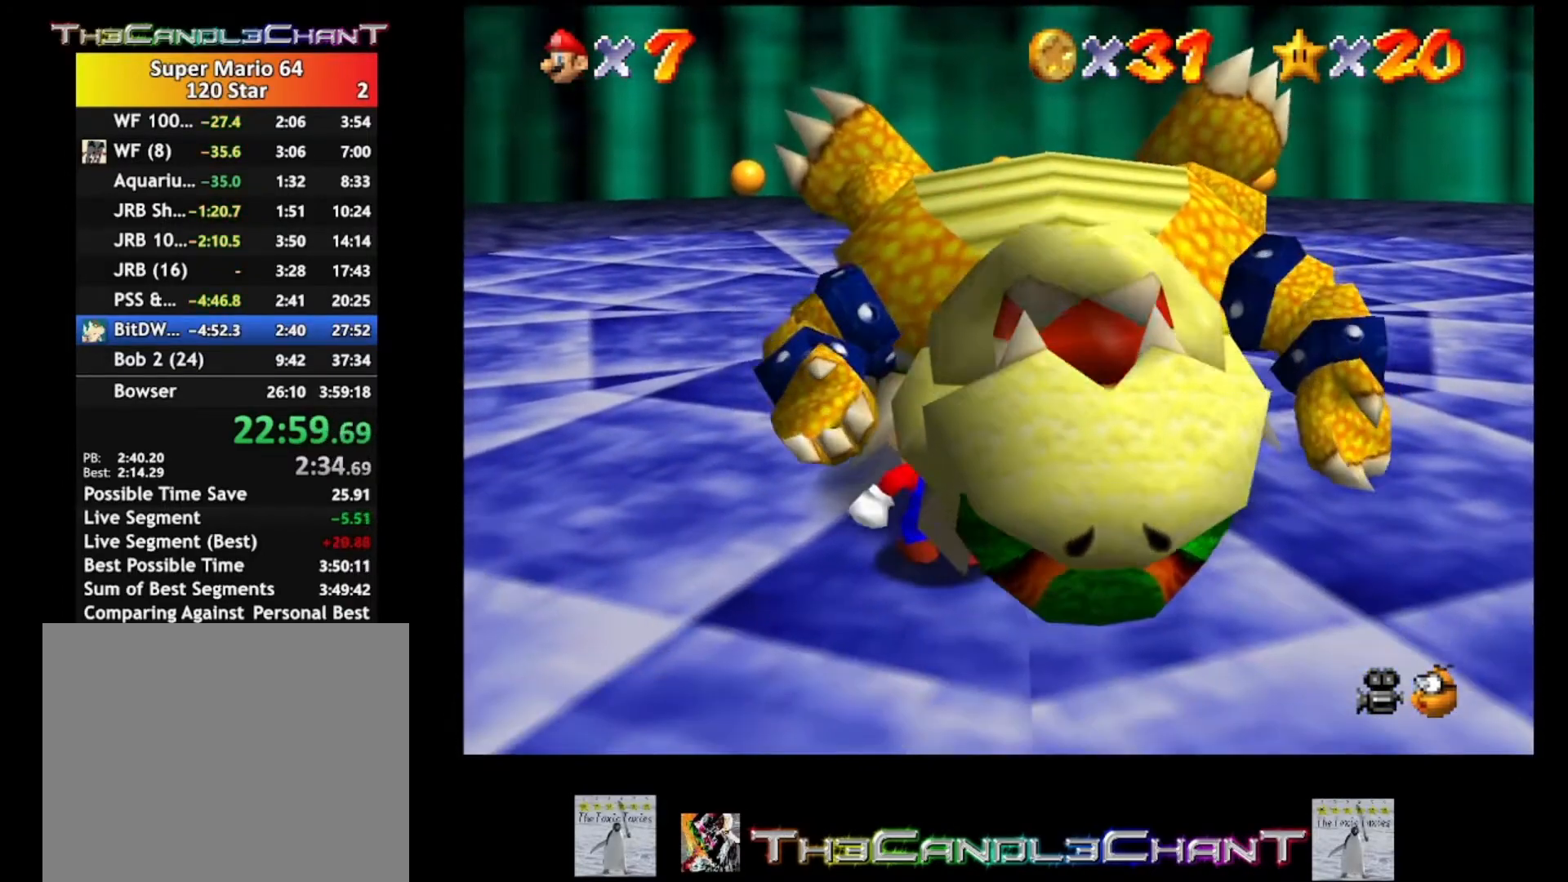
{"buttons": [], "left_stick": "center", "right_stick": "center", "events": [[167, "left_stick", "up-right"], [400, "left_stick", "center"]]}
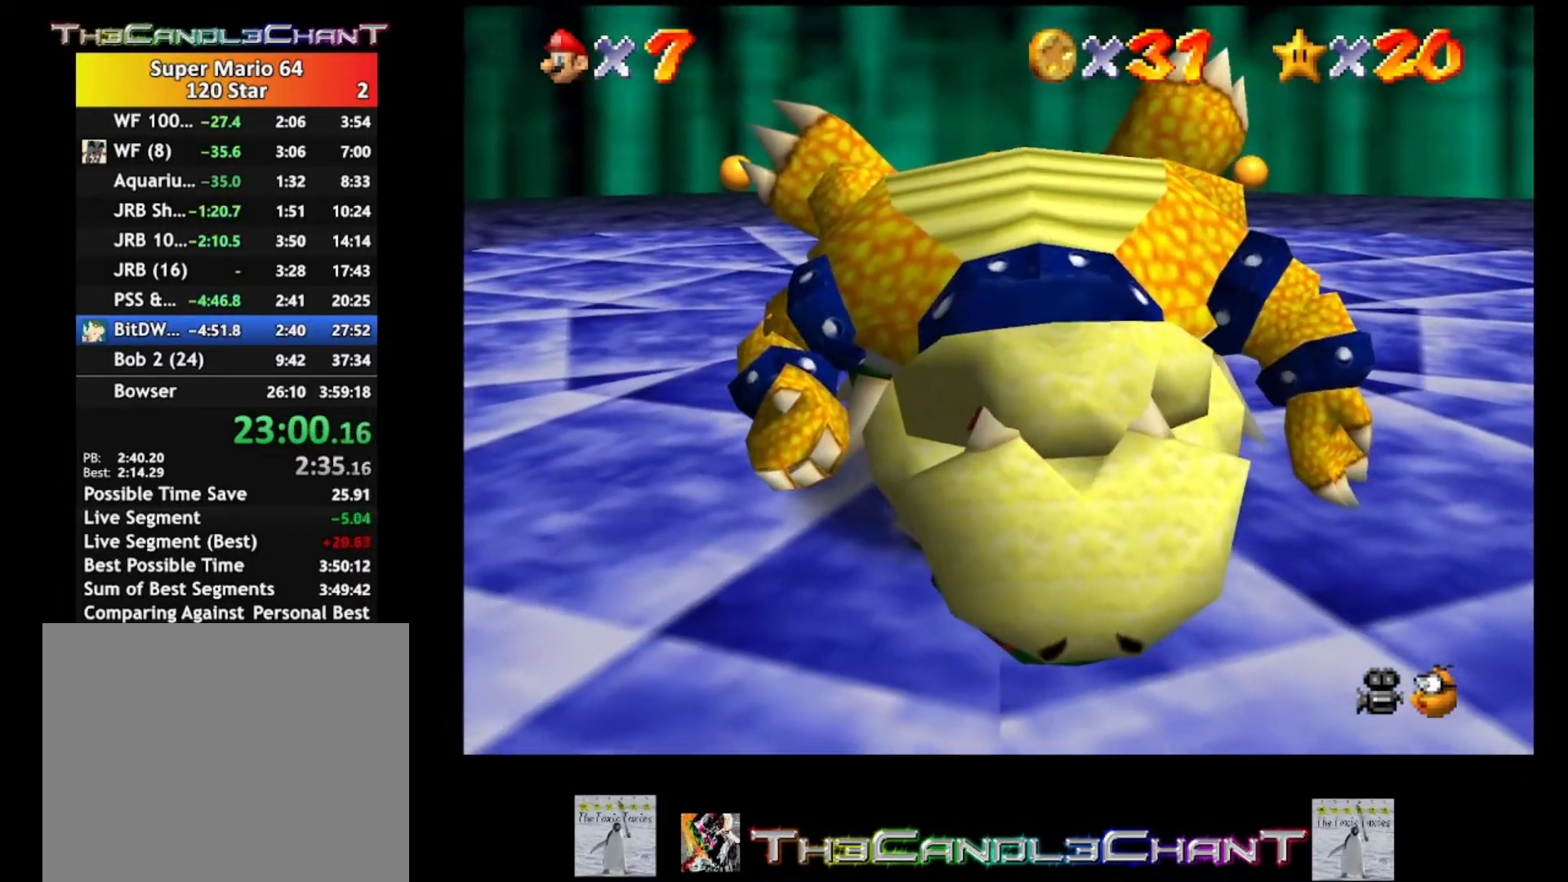
{"buttons": [], "left_stick": "up", "right_stick": "center", "events": [[467, "left_stick", "up"]]}
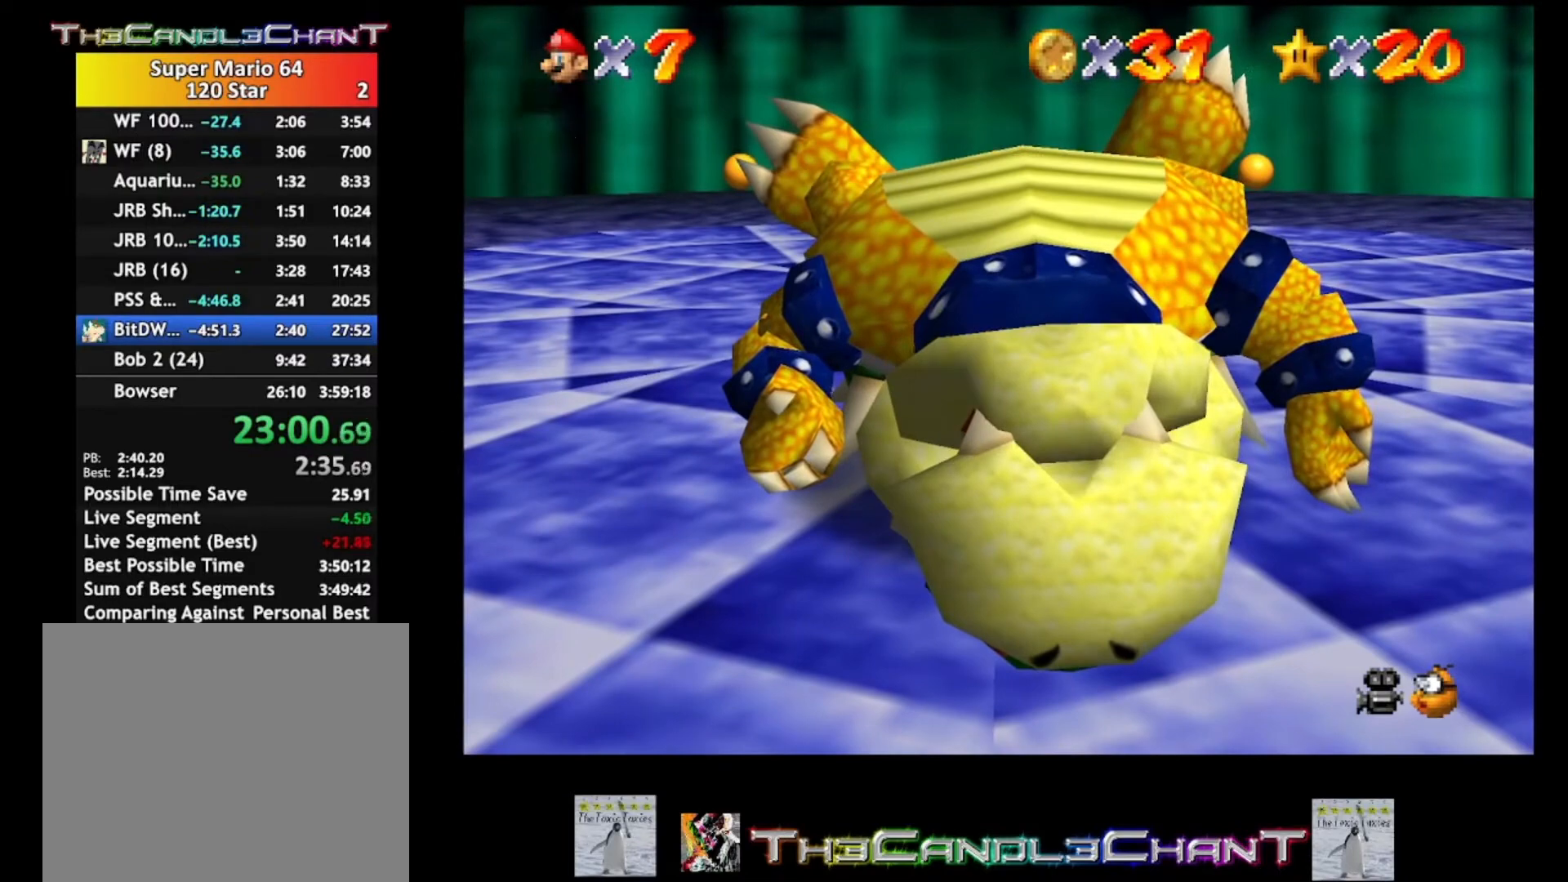
{"buttons": ["A", "X"], "left_stick": "up", "right_stick": "center", "events": [[133, "A", "down"], [167, "X", "down"], [267, "A", "up"], [267, "X", "up"], [333, "A", "down"], [333, "X", "down"], [400, "X", "up"], [467, "X", "down"]]}
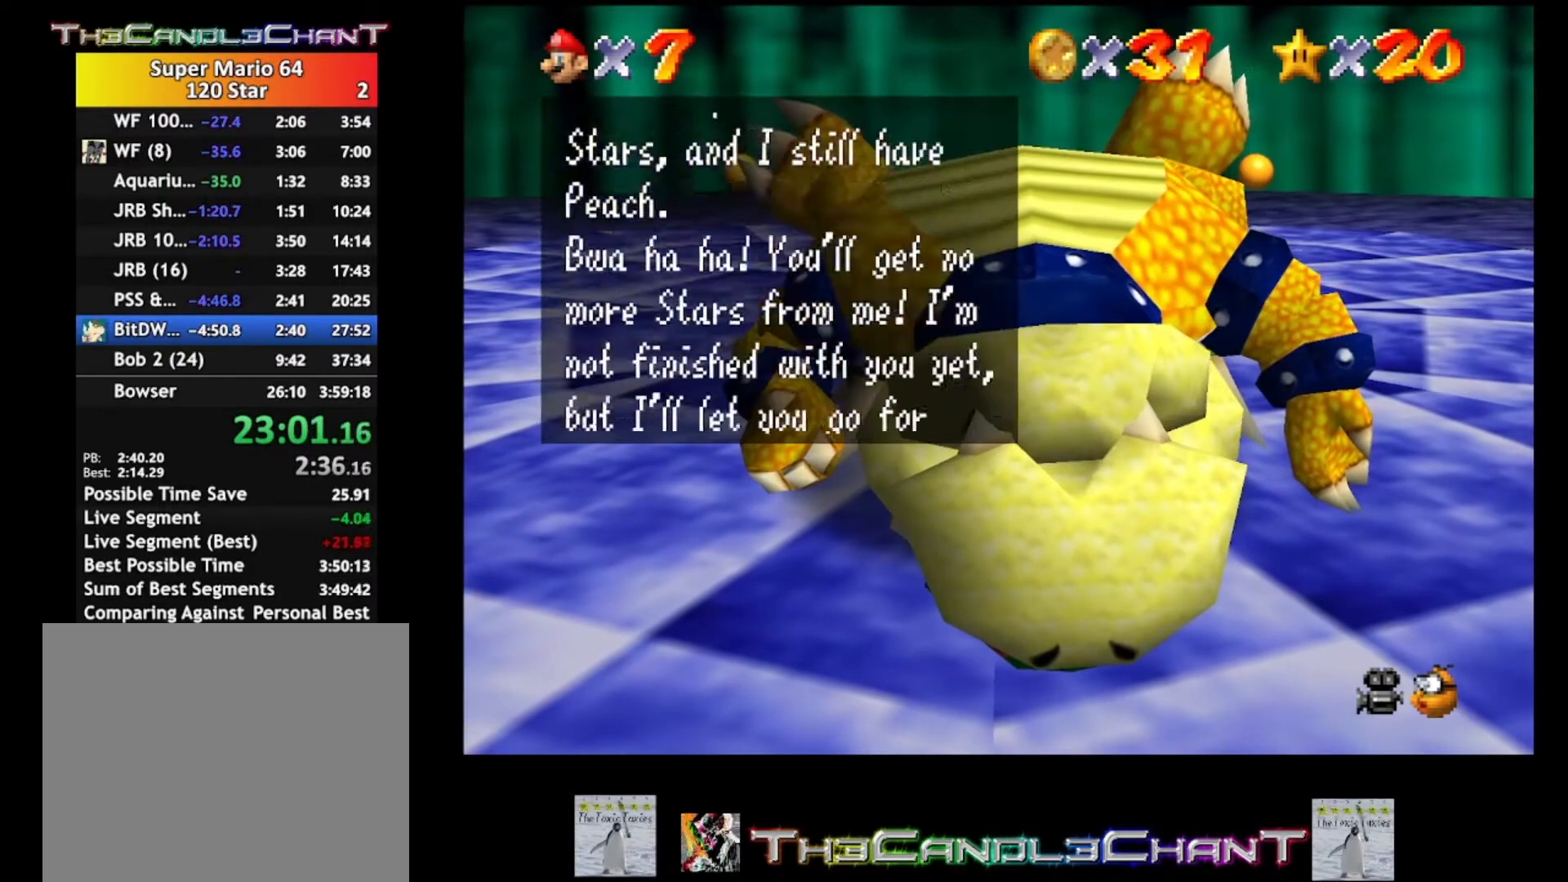
{"buttons": ["A", "X"], "left_stick": "up", "right_stick": "center", "events": [[33, "X", "up"], [67, "A", "up"], [100, "A", "down"], [100, "X", "down"], [167, "X", "up"], [233, "X", "down"], [300, "X", "up"], [367, "X", "down"], [433, "X", "up"], [500, "X", "down"]]}
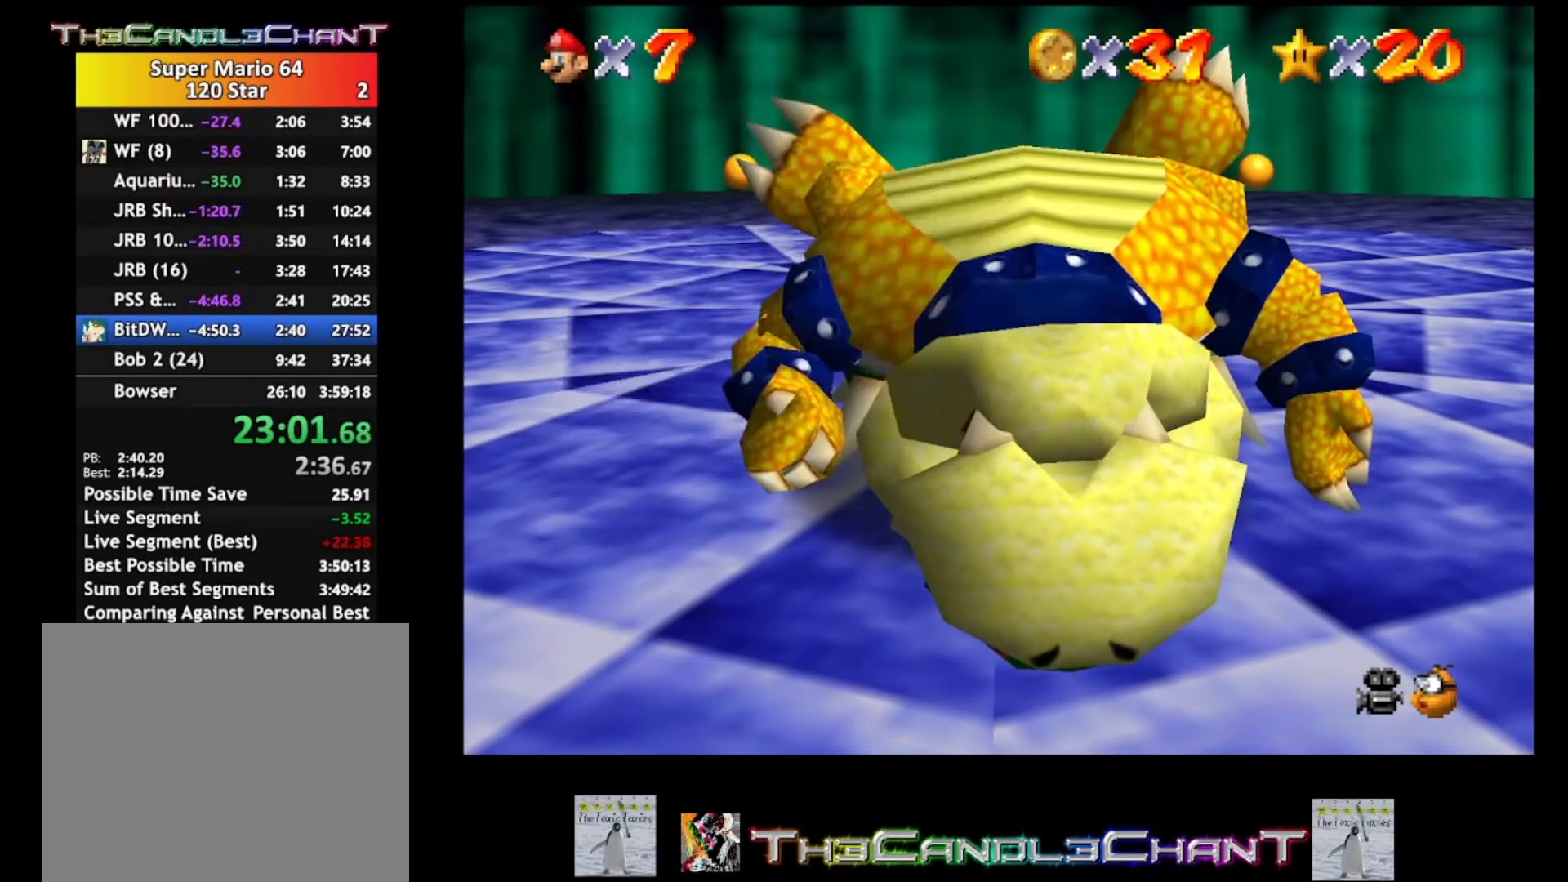
{"buttons": [], "left_stick": "center", "right_stick": "center", "events": [[67, "X", "up"], [133, "X", "down"], [167, "left_stick", "center"], [233, "A", "up"], [233, "X", "up"]]}
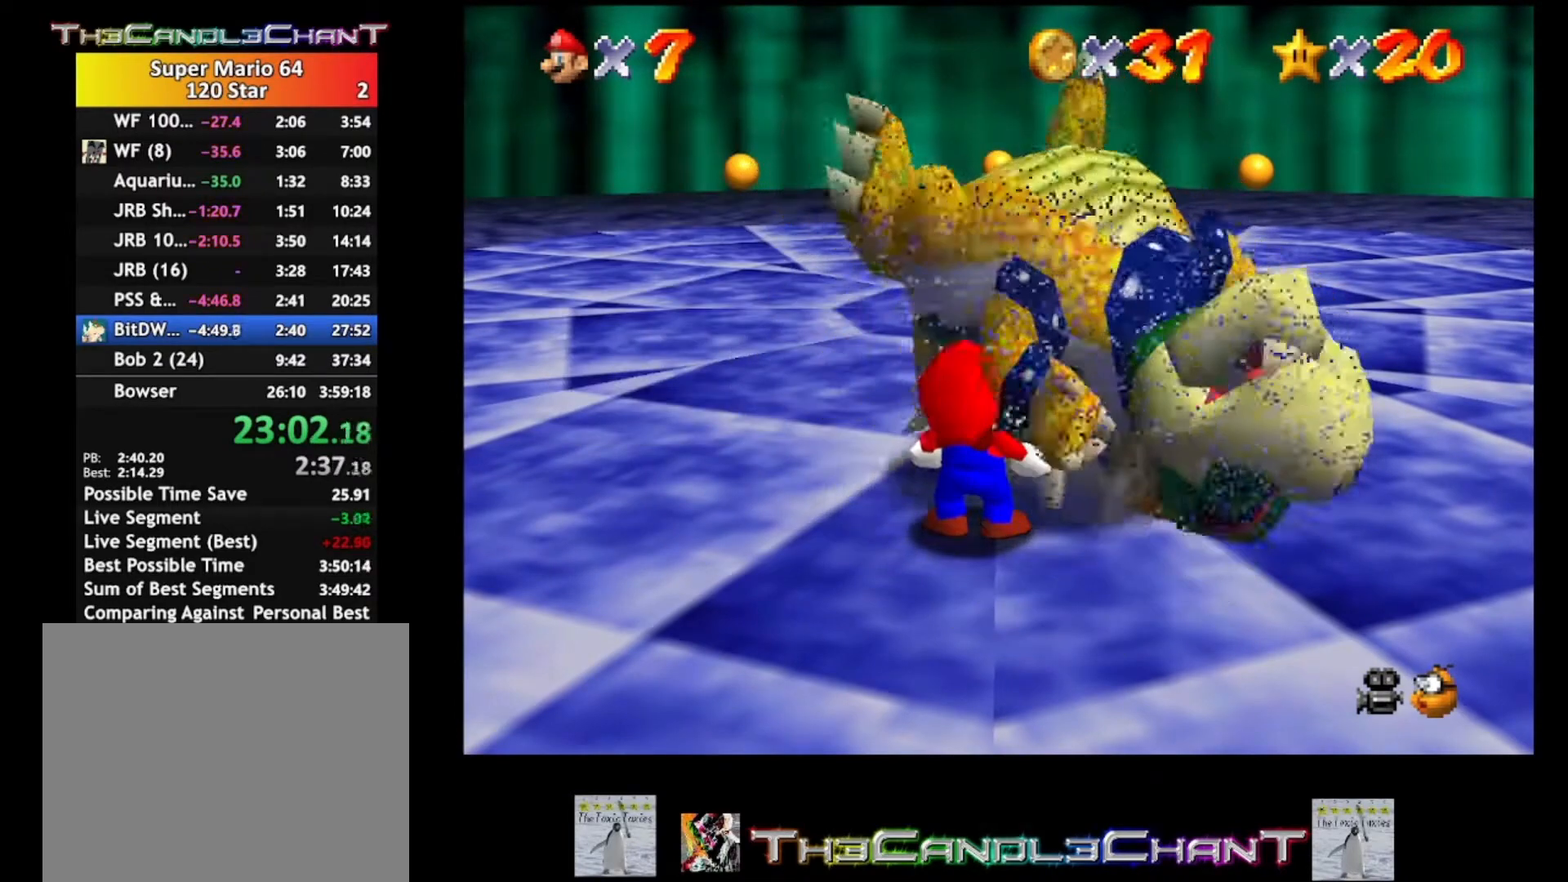
{"buttons": [], "left_stick": "center", "right_stick": "center", "events": []}
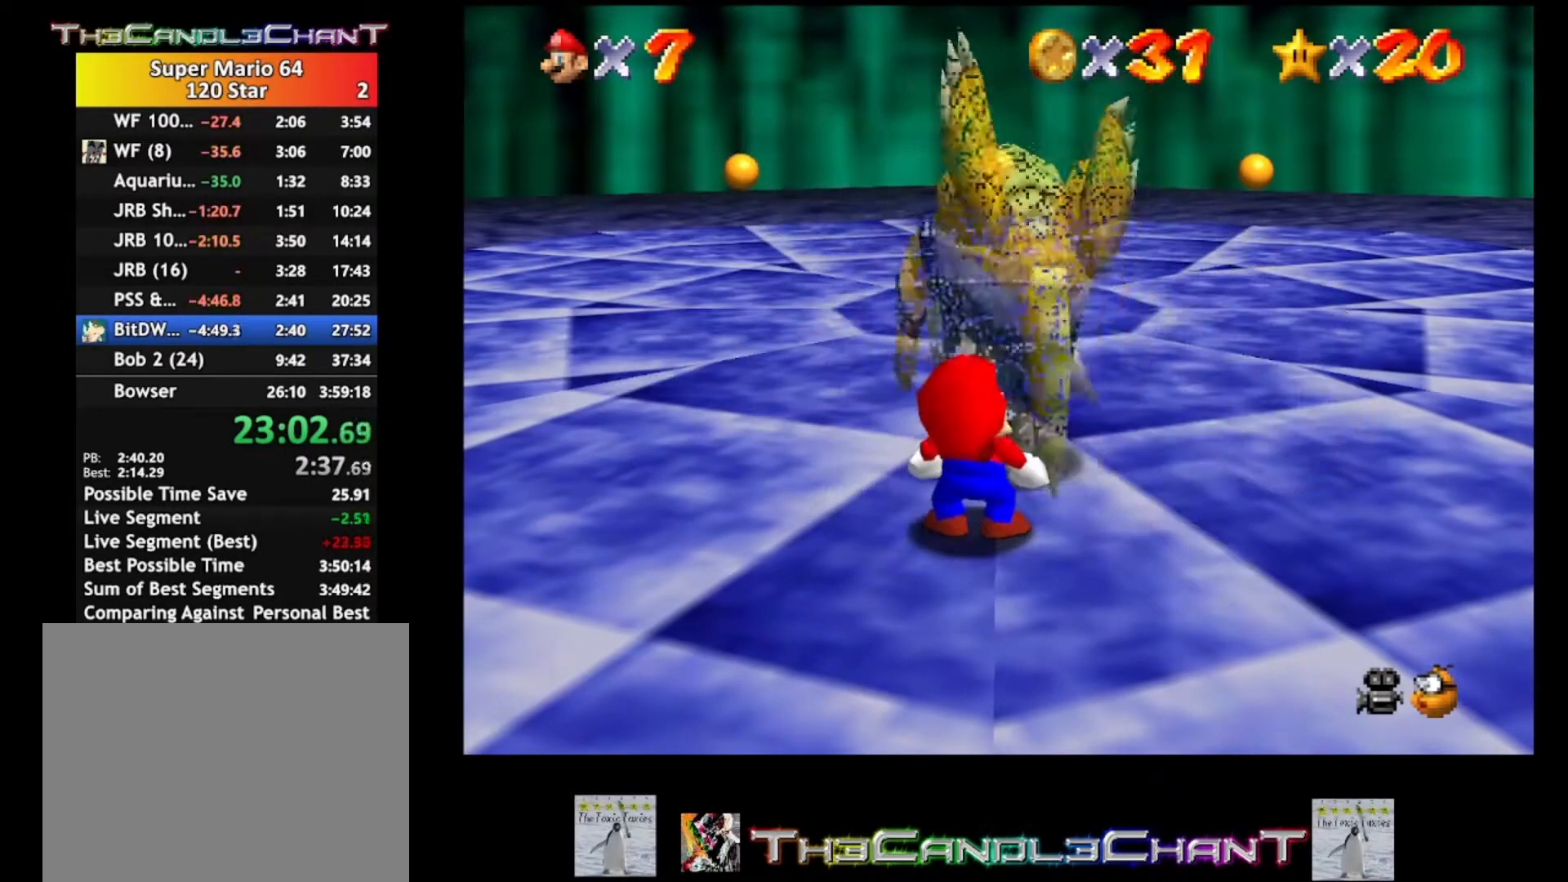
{"buttons": [], "left_stick": "center", "right_stick": "center", "events": []}
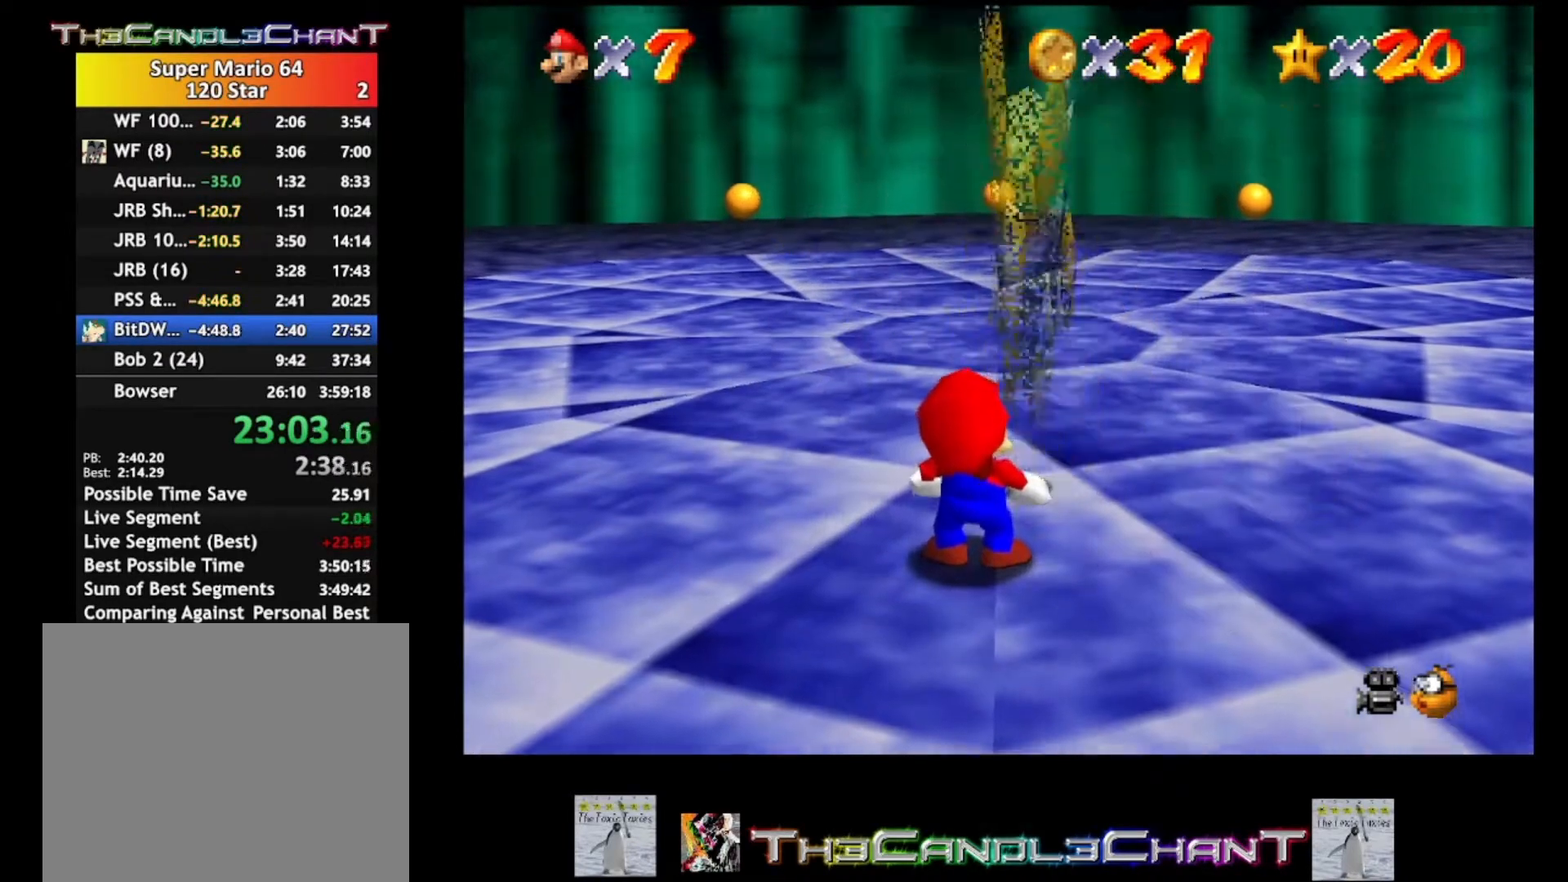
{"buttons": [], "left_stick": "center", "right_stick": "center", "events": []}
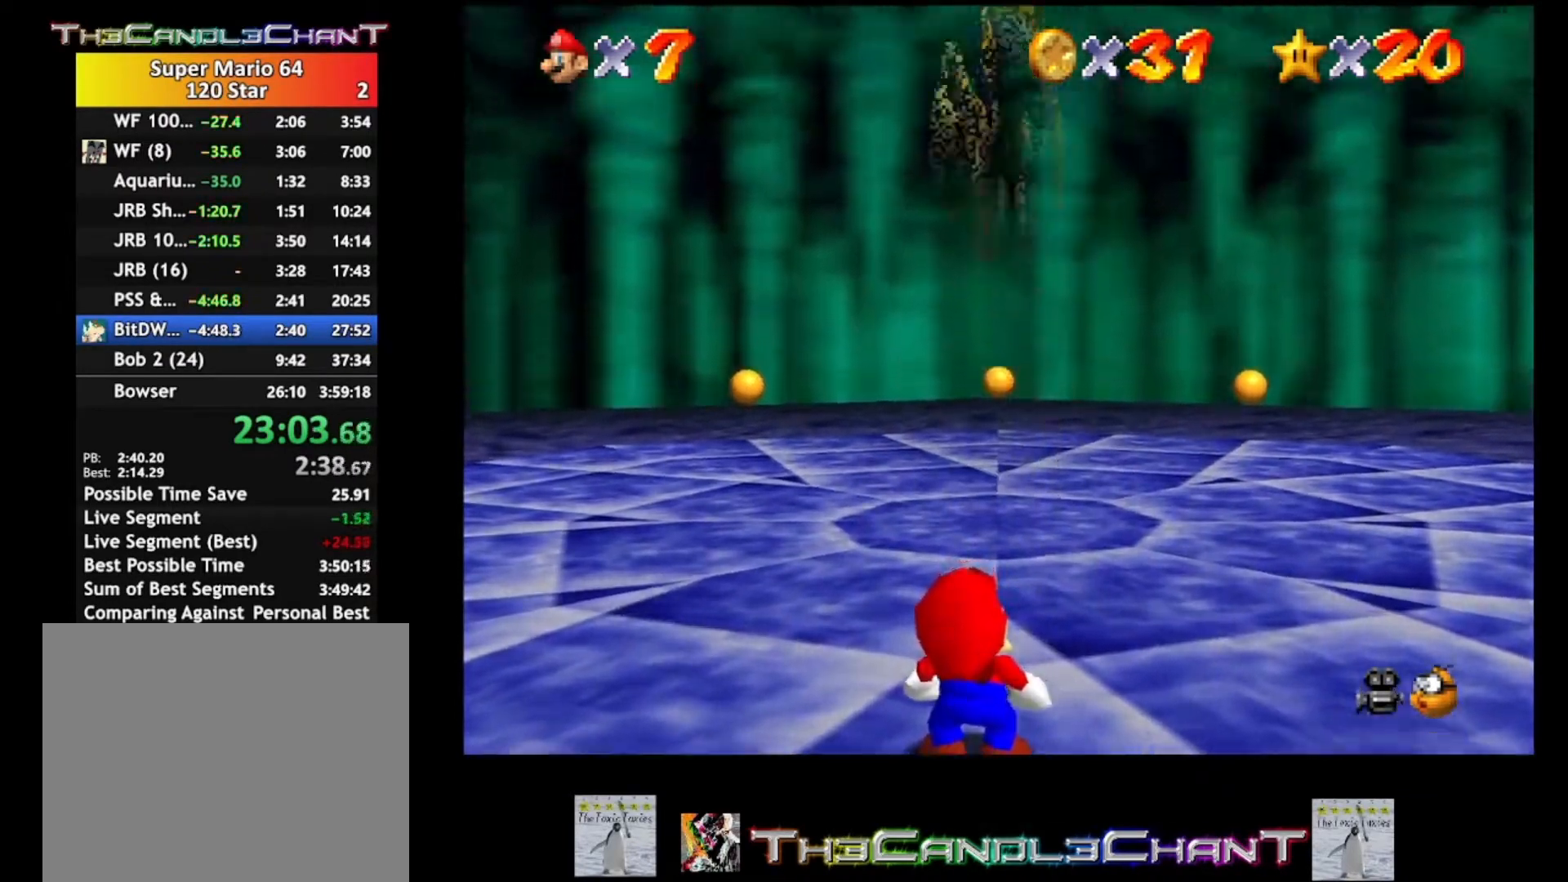
{"buttons": [], "left_stick": "center", "right_stick": "center", "events": []}
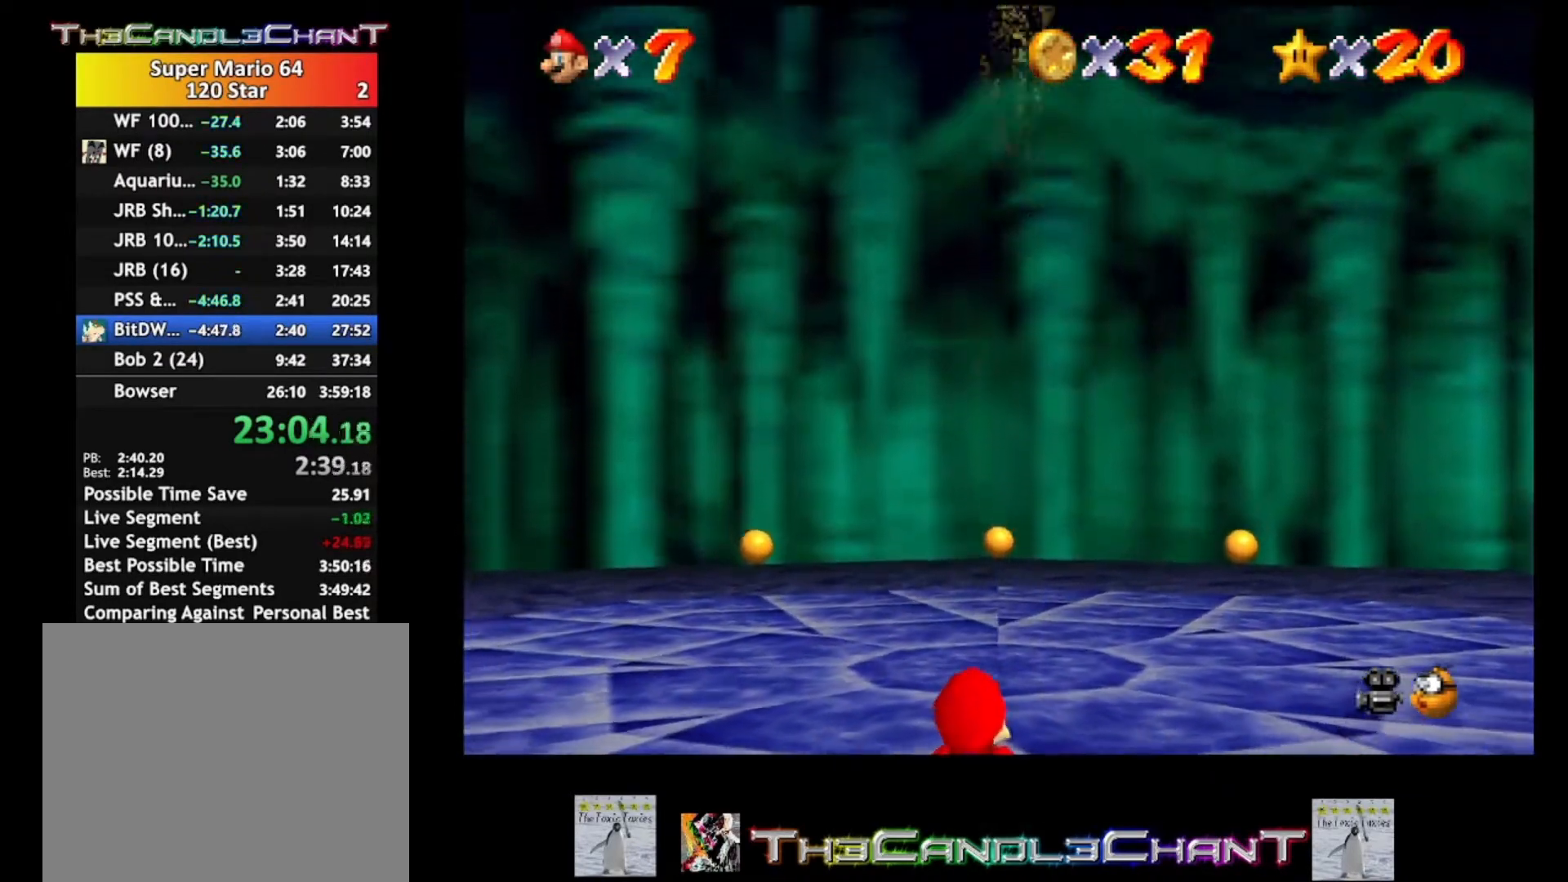
{"buttons": [], "left_stick": "center", "right_stick": "center", "events": []}
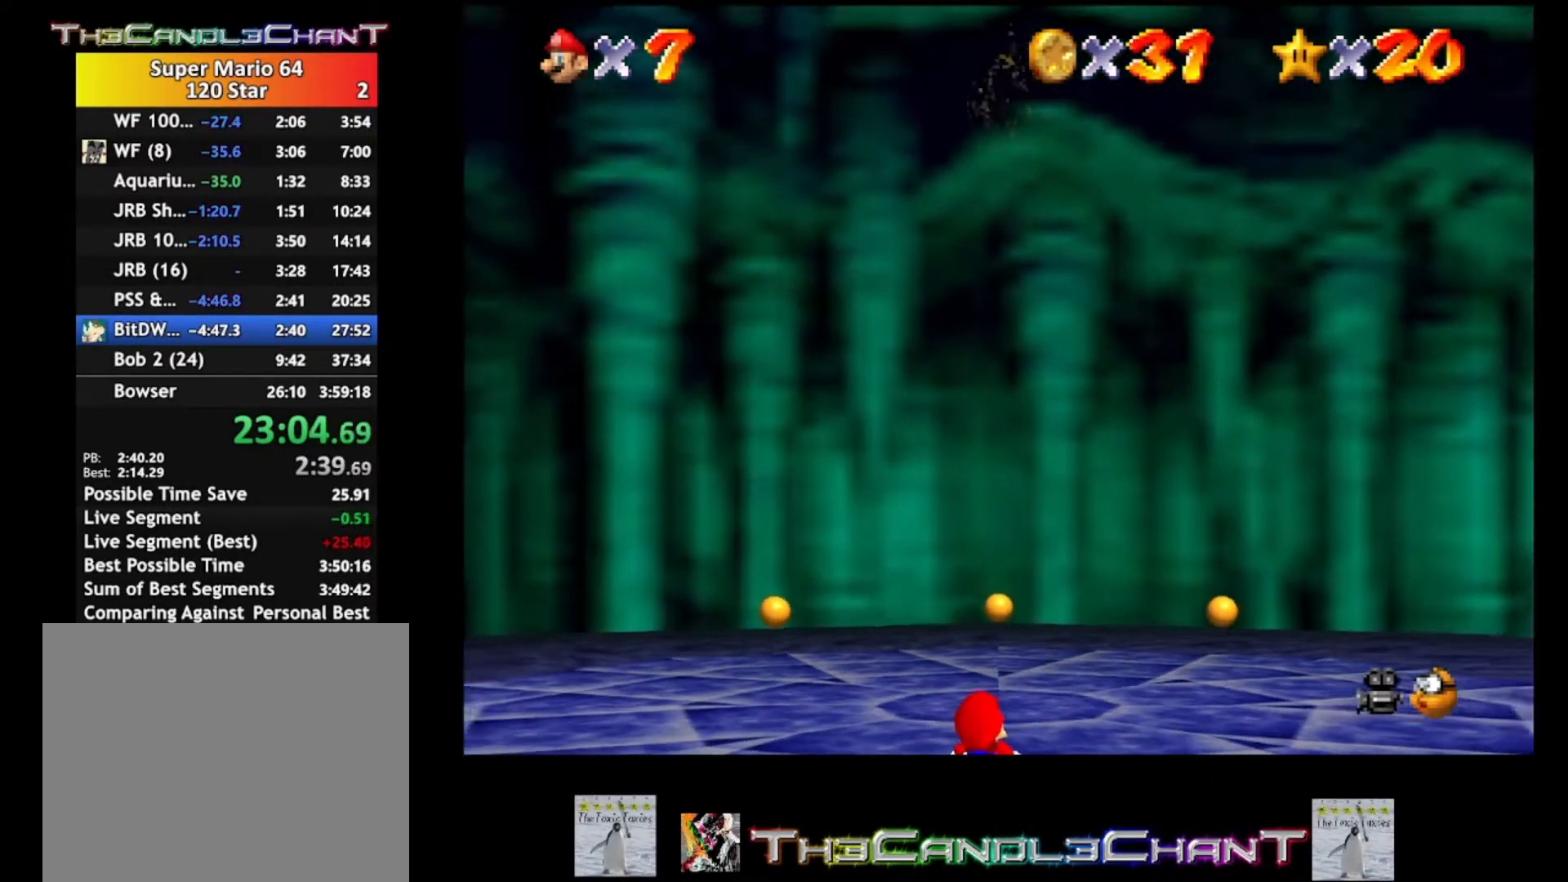
{"buttons": [], "left_stick": "center", "right_stick": "center", "events": []}
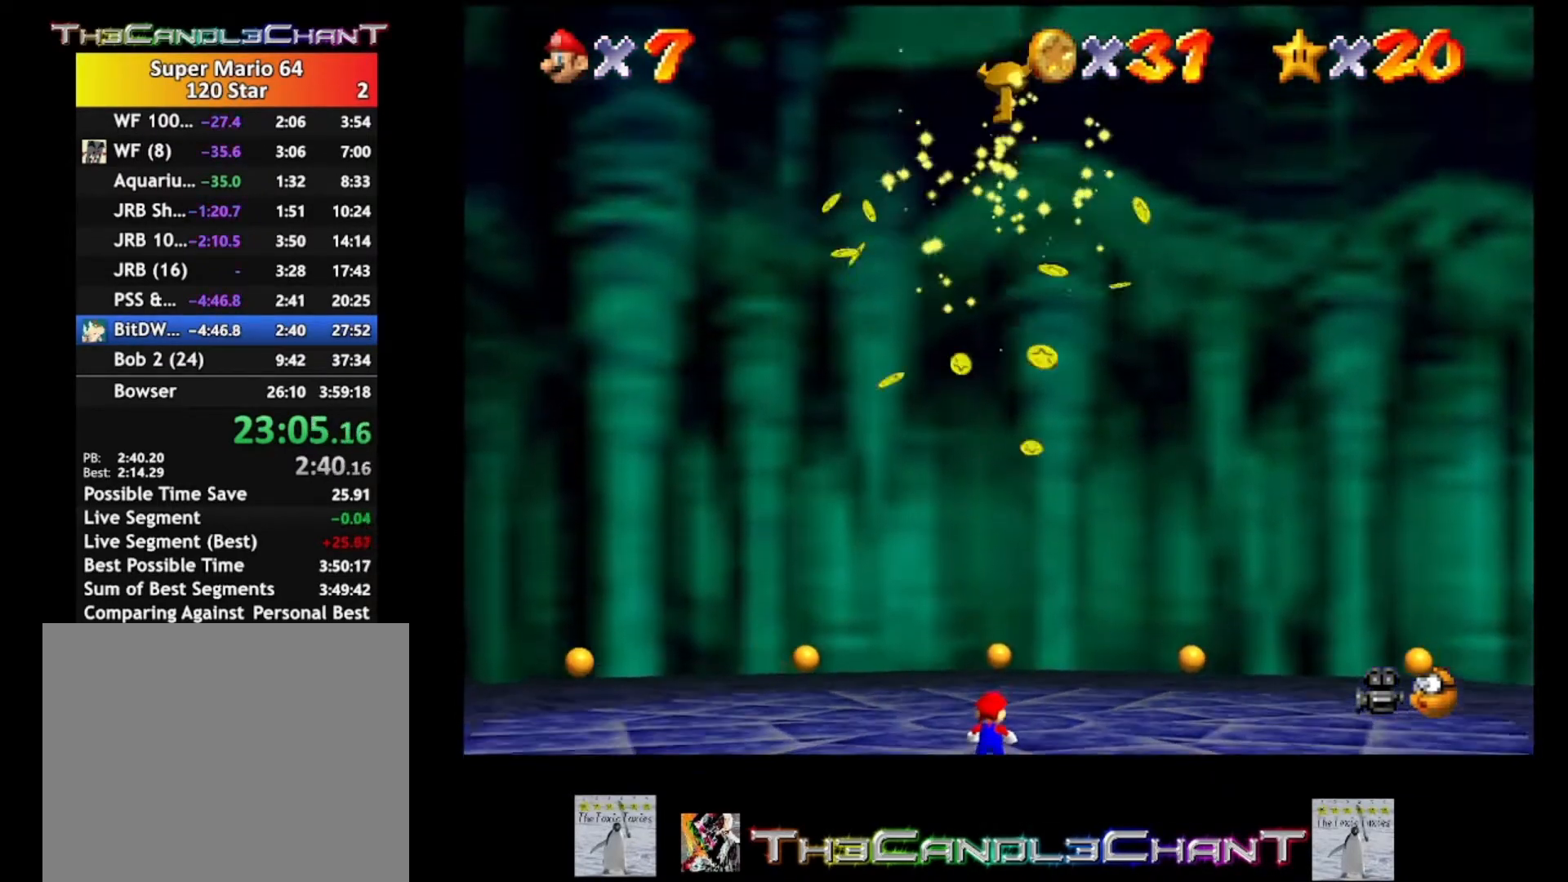
{"buttons": [], "left_stick": "up", "right_stick": "center", "events": [[267, "left_stick", "up"]]}
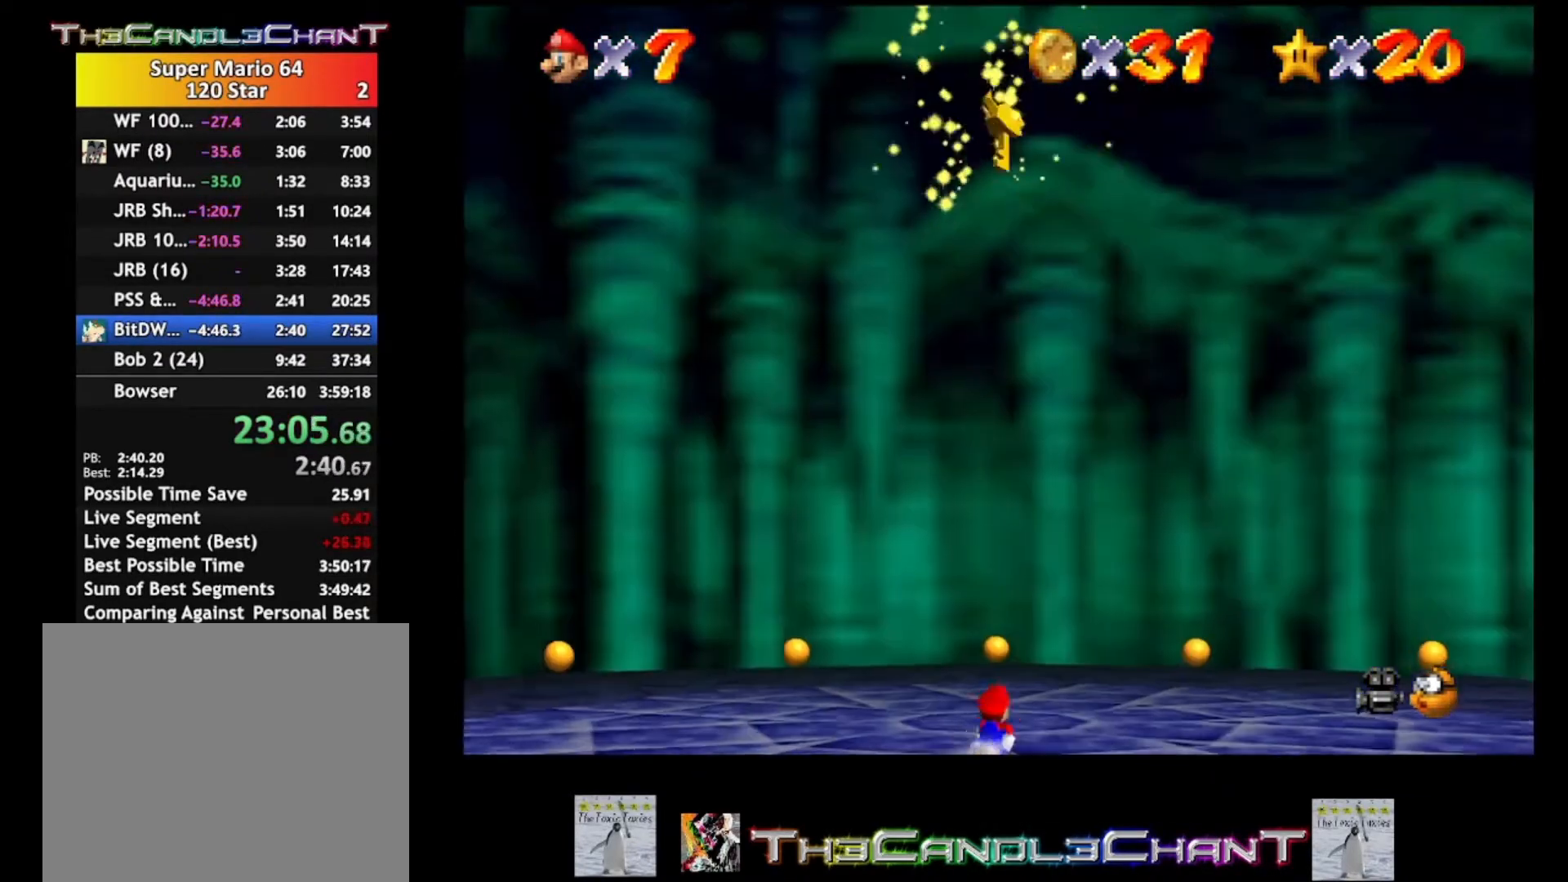
{"buttons": [], "left_stick": "center", "right_stick": "center", "events": [[33, "left_stick", "center"]]}
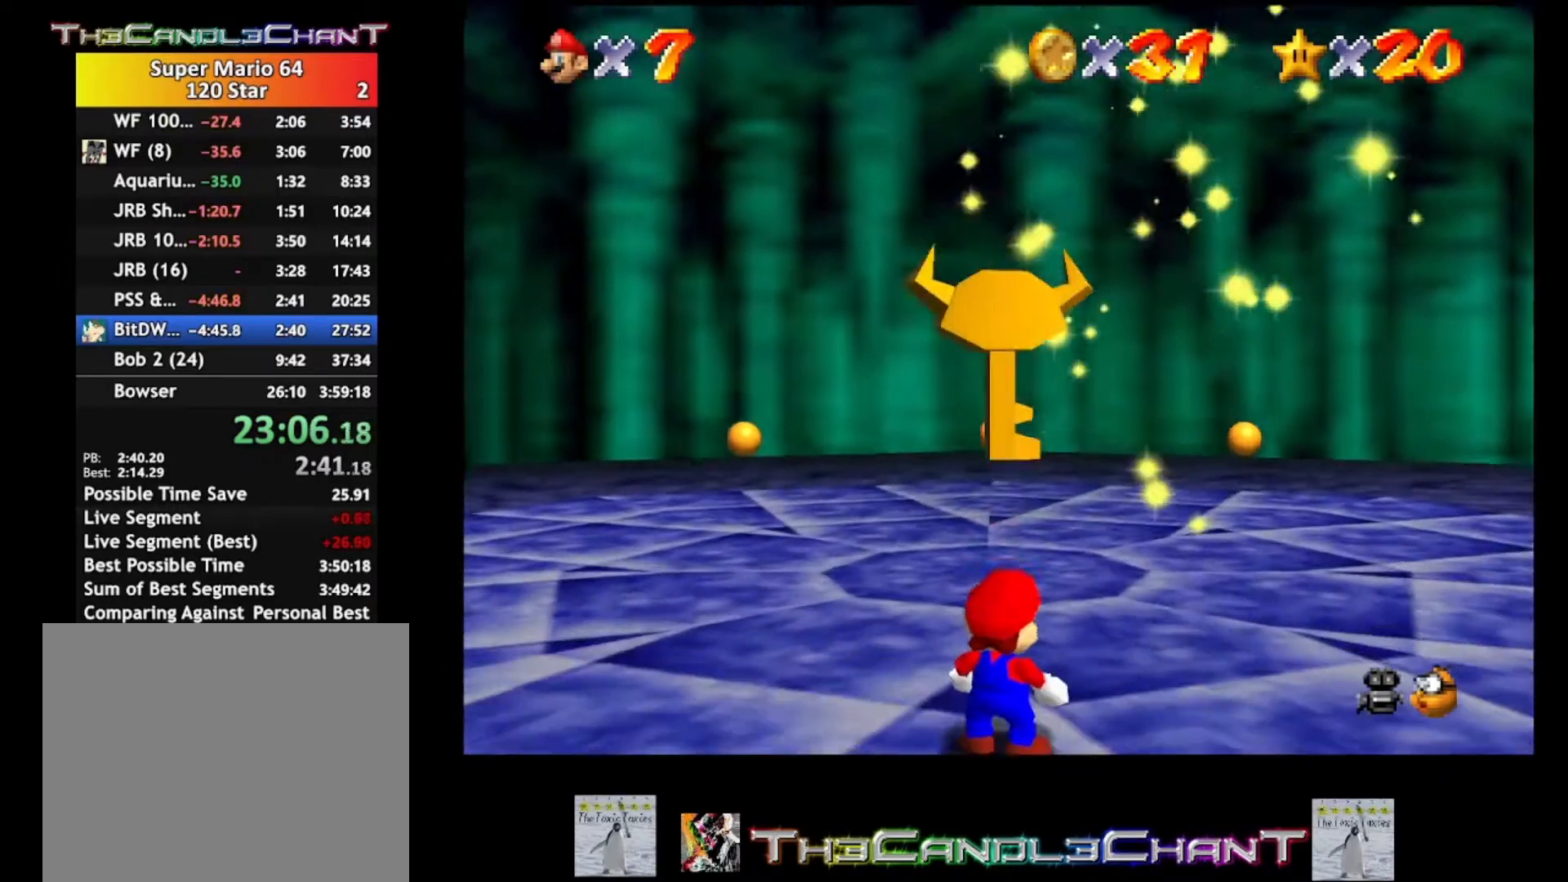
{"buttons": [], "left_stick": "up", "right_stick": "center", "events": [[367, "left_stick", "up"]]}
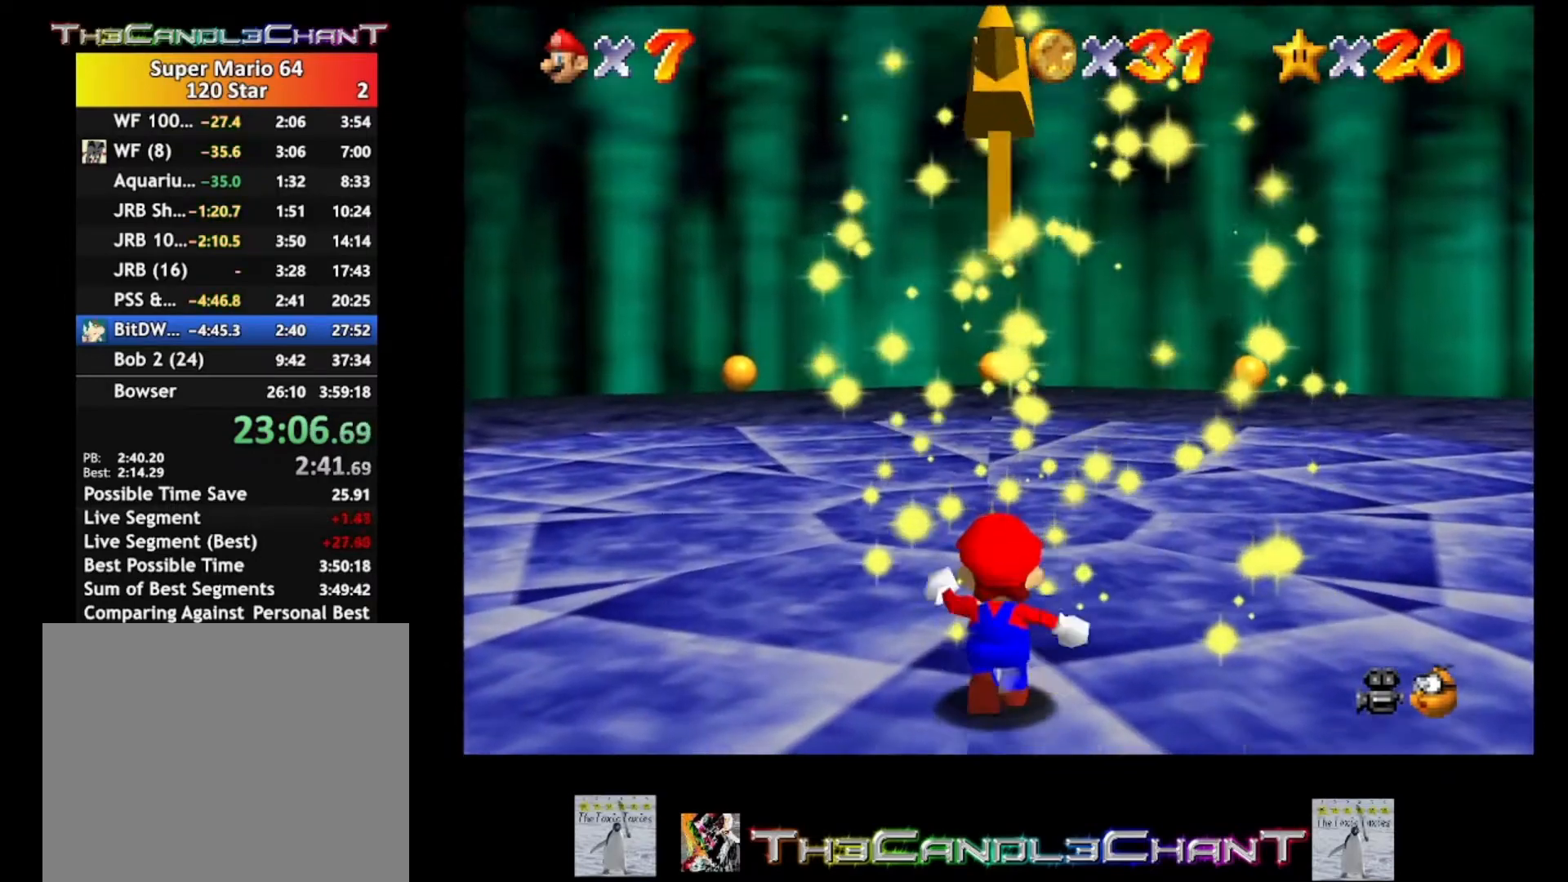
{"buttons": [], "left_stick": "center", "right_stick": "center", "events": [[100, "left_stick", "center"]]}